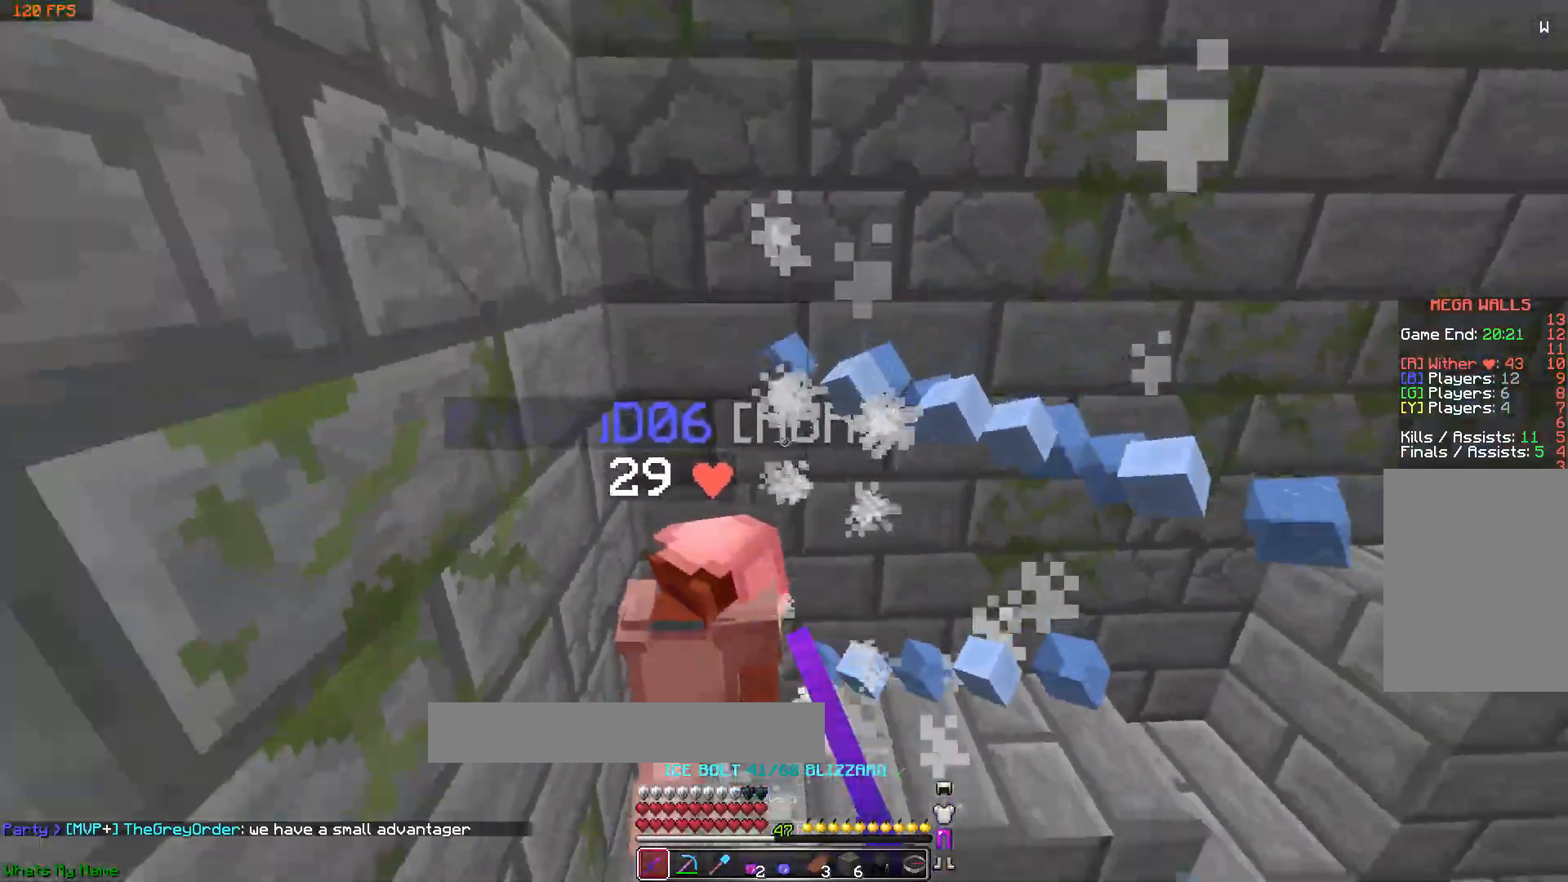
Gameplay with keyboard and mouse; each line is a JSON object with the keys and mouse buttons held at the frame after it. "events" lists presses ("down") and releases ("up") of "a", "d", "s", "space", "w", "mouse_left" and "mouse_right" between this image and that frame as [ms after this image, input, new state], when the widget could be followed in between. "mouse_left", "mouse_right" = the "left", "right" buttons of the "mouse" list. No other keys are recorded. Fast repeated clicks can show as one long hold. Mouse movement is not recorded.
{"keys": ["d", "space", "w"], "mouse": ["left", "right"], "events": [[50, "mouse_left", "down"], [50, "mouse_right", "down"], [83, "mouse_left", "up"], [100, "mouse_right", "up"], [133, "mouse_left", "down"], [150, "a", "up"], [150, "mouse_right", "down"], [200, "mouse_right", "up"], [250, "d", "down"], [300, "mouse_right", "down"], [300, "w", "down"], [350, "mouse_left", "up"], [350, "mouse_right", "up"], [400, "mouse_left", "down"], [400, "mouse_right", "down"], [450, "mouse_left", "up"], [450, "mouse_right", "up"], [500, "mouse_left", "down"], [500, "mouse_right", "down"]]}
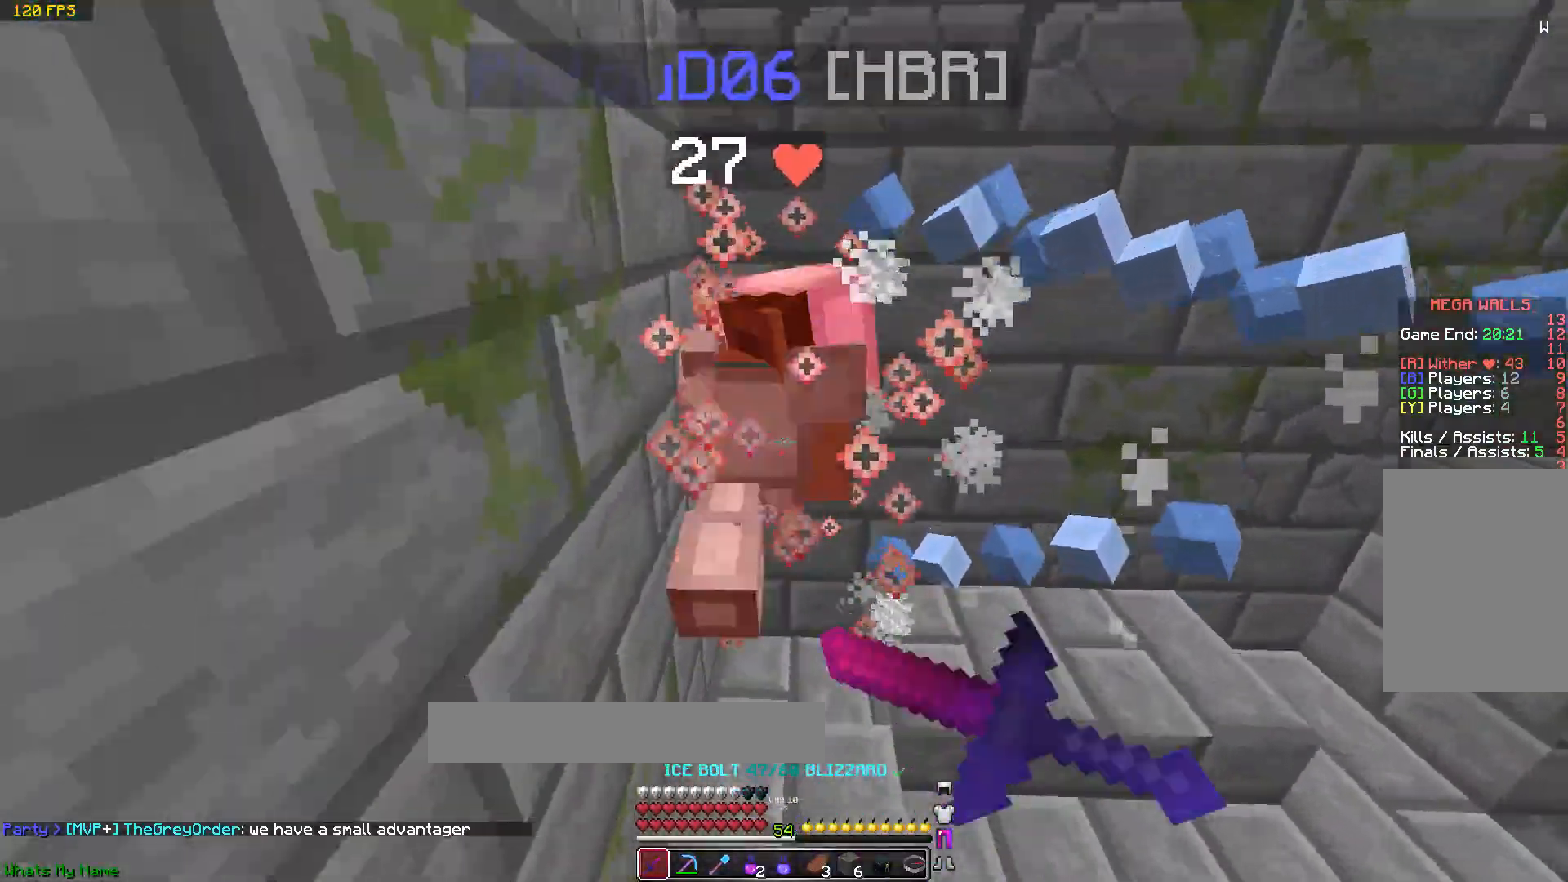
{"keys": ["space"], "mouse": []}
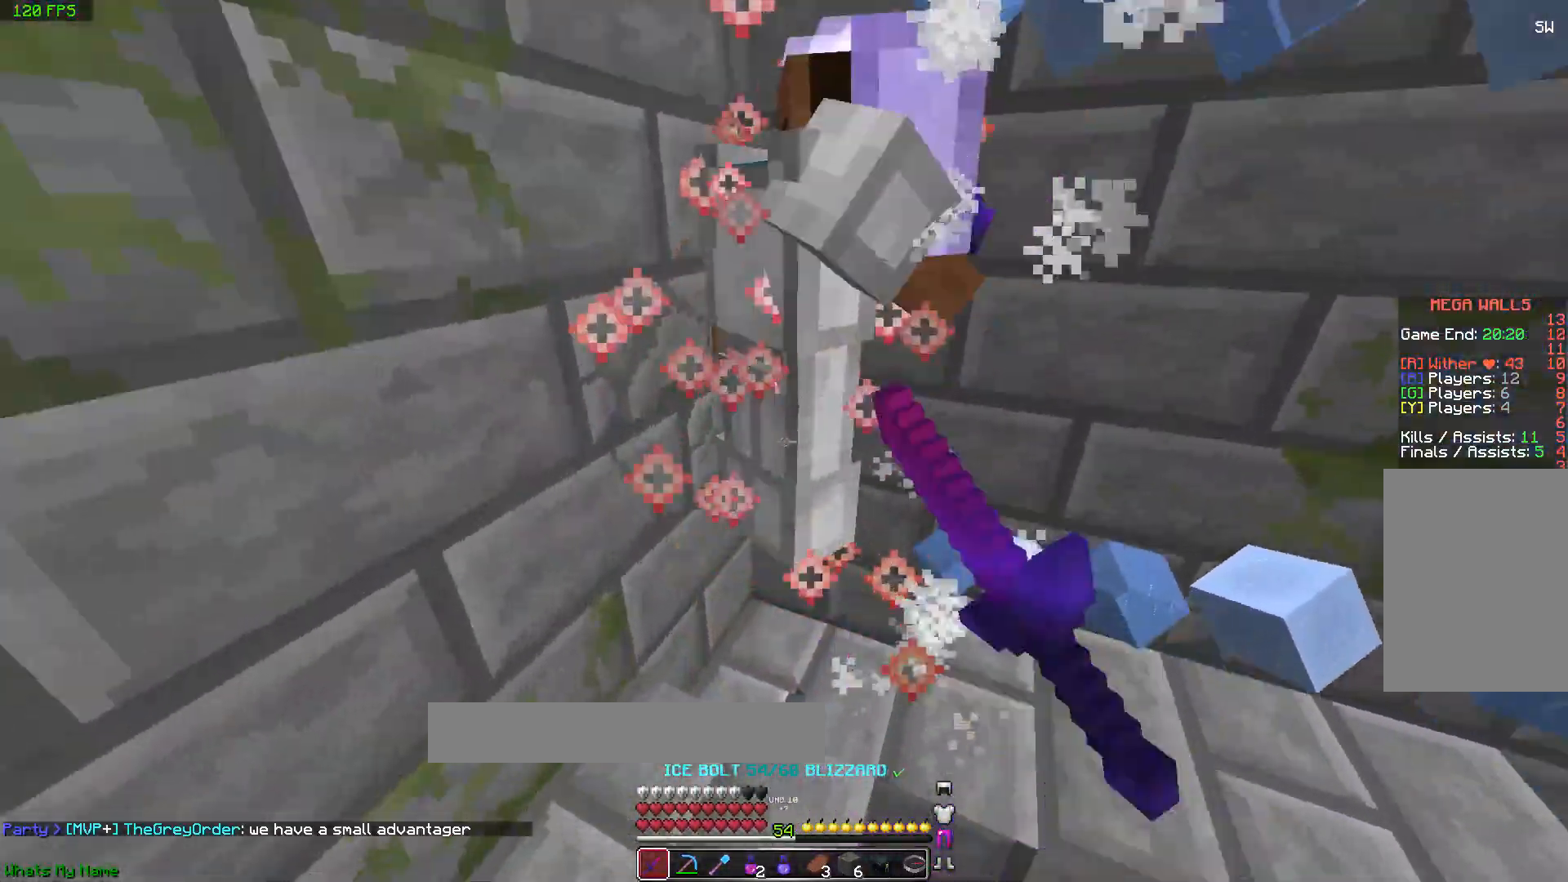
{"keys": ["a", "space"], "mouse": [], "events": [[100, "a", "down"], [100, "mouse_left", "down"], [100, "mouse_right", "down"], [150, "mouse_left", "up"], [150, "mouse_right", "up"], [150, "space", "up"], [200, "mouse_left", "down"], [200, "mouse_right", "down"], [233, "space", "down"], [250, "mouse_left", "up"], [250, "mouse_right", "up"], [300, "mouse_left", "down"], [300, "mouse_right", "down"], [333, "space", "up"], [350, "mouse_right", "up"], [400, "mouse_left", "up"], [417, "mouse_right", "down"], [450, "mouse_left", "down"], [450, "space", "down"], [500, "mouse_left", "up"], [500, "mouse_right", "up"]]}
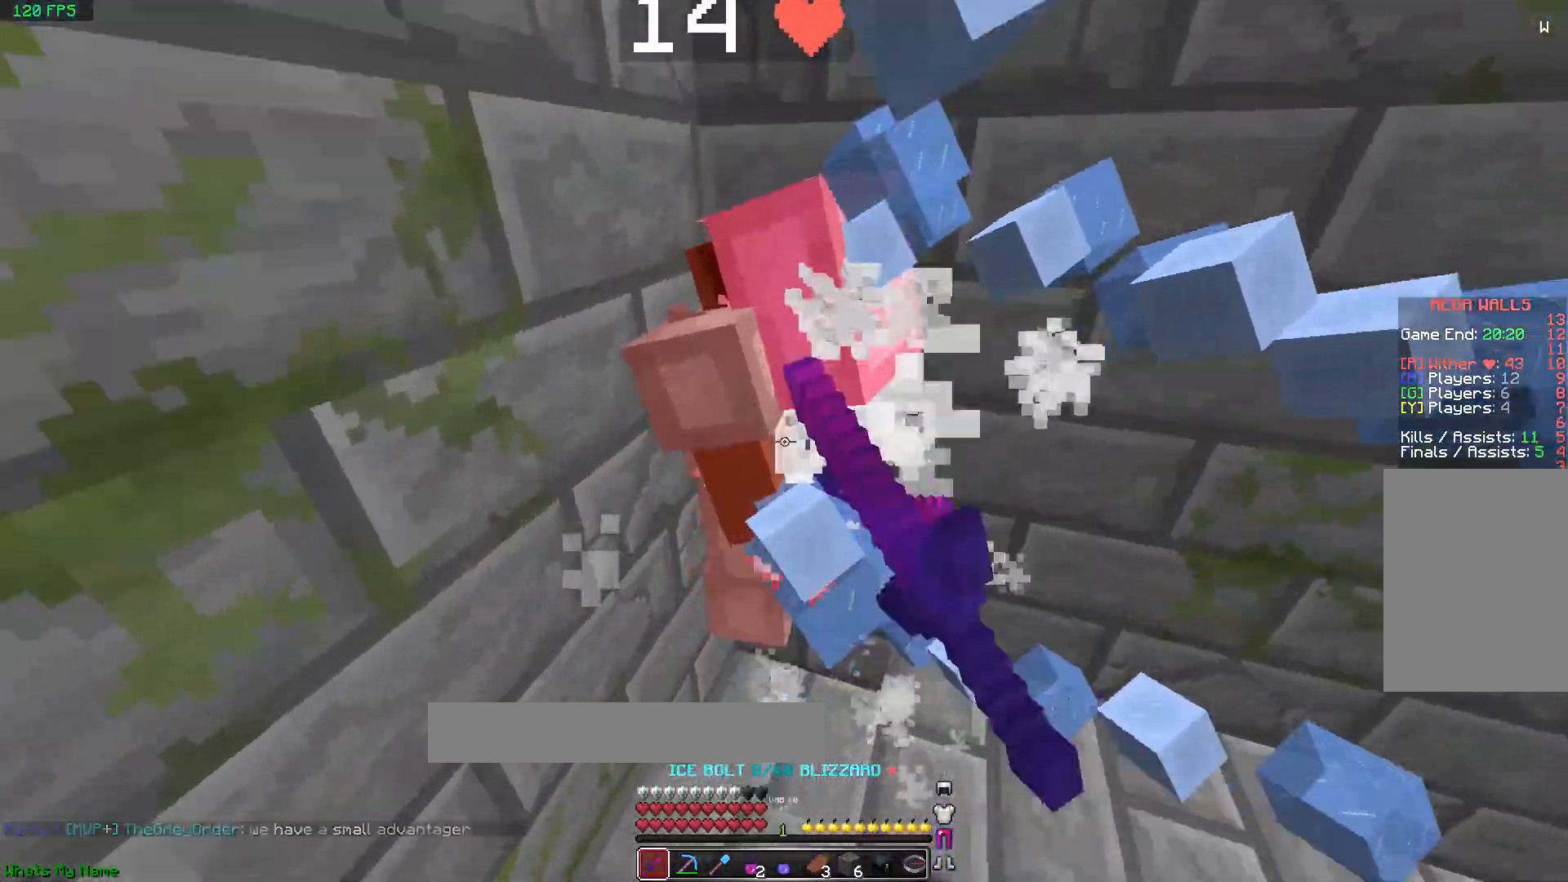
{"keys": ["space"], "mouse": ["left"], "events": [[50, "mouse_left", "down"], [50, "space", "up"], [100, "mouse_left", "up"], [100, "space", "down"], [150, "mouse_left", "down"], [200, "a", "up"], [200, "mouse_left", "up"], [200, "space", "up"], [250, "mouse_left", "down"], [250, "space", "down"], [350, "mouse_left", "up"], [400, "mouse_left", "down"], [450, "mouse_left", "up"], [500, "mouse_left", "down"]]}
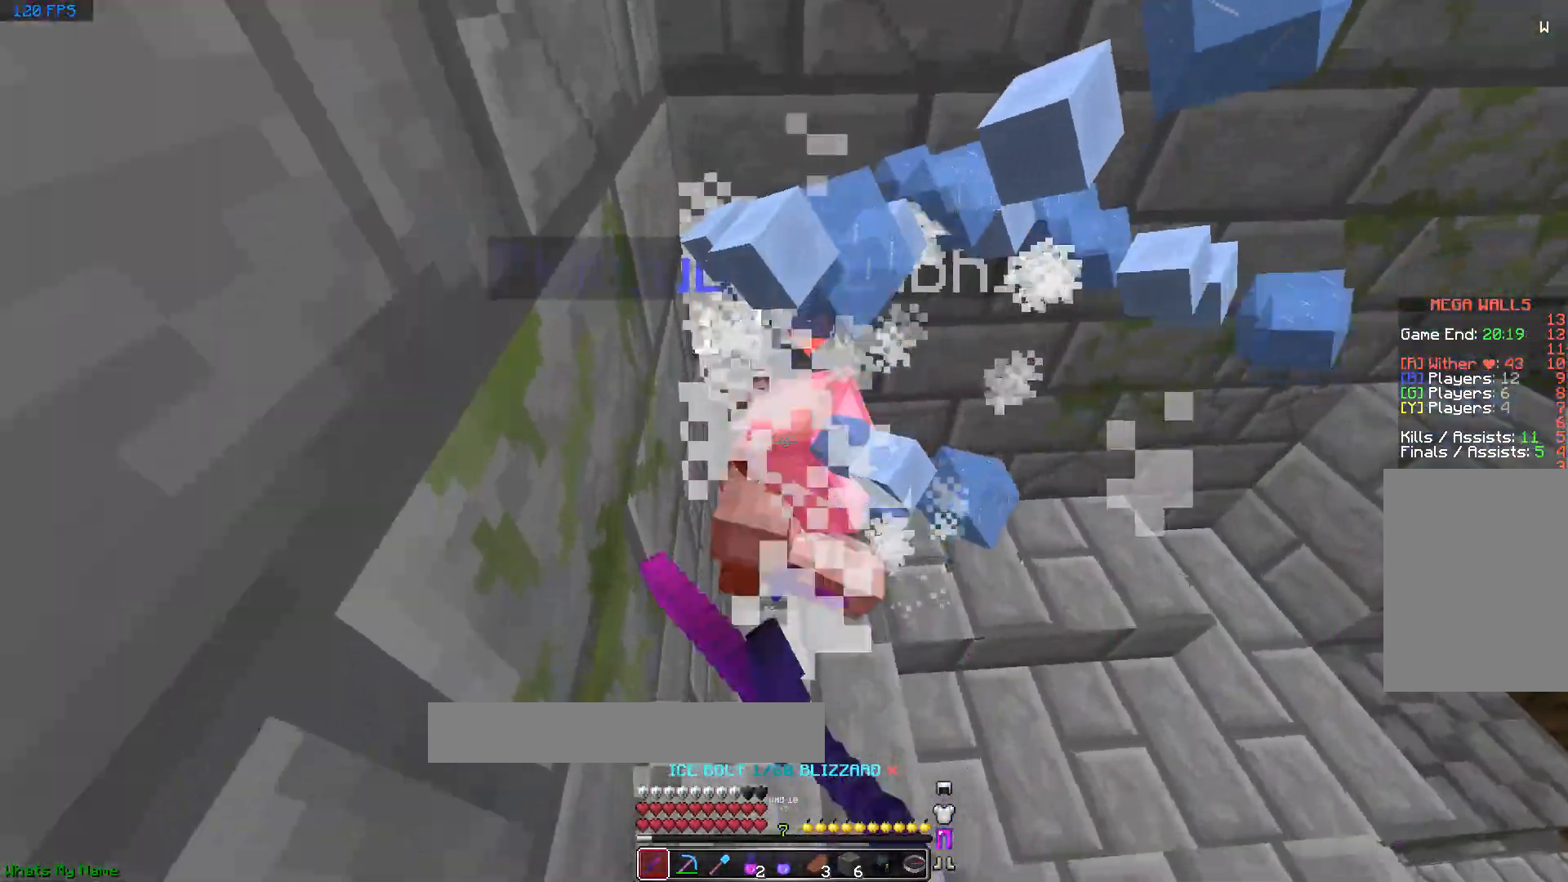
{"keys": ["d", "space"], "mouse": ["left"], "events": [[50, "mouse_left", "up"], [50, "space", "up"], [100, "d", "down"], [100, "mouse_left", "down"], [100, "space", "down"], [200, "mouse_left", "up"], [200, "space", "up"], [250, "mouse_left", "down"], [250, "space", "down"], [300, "mouse_left", "up"], [350, "mouse_left", "down"], [400, "mouse_left", "up"], [400, "space", "up"], [450, "mouse_left", "down"], [450, "space", "down"]]}
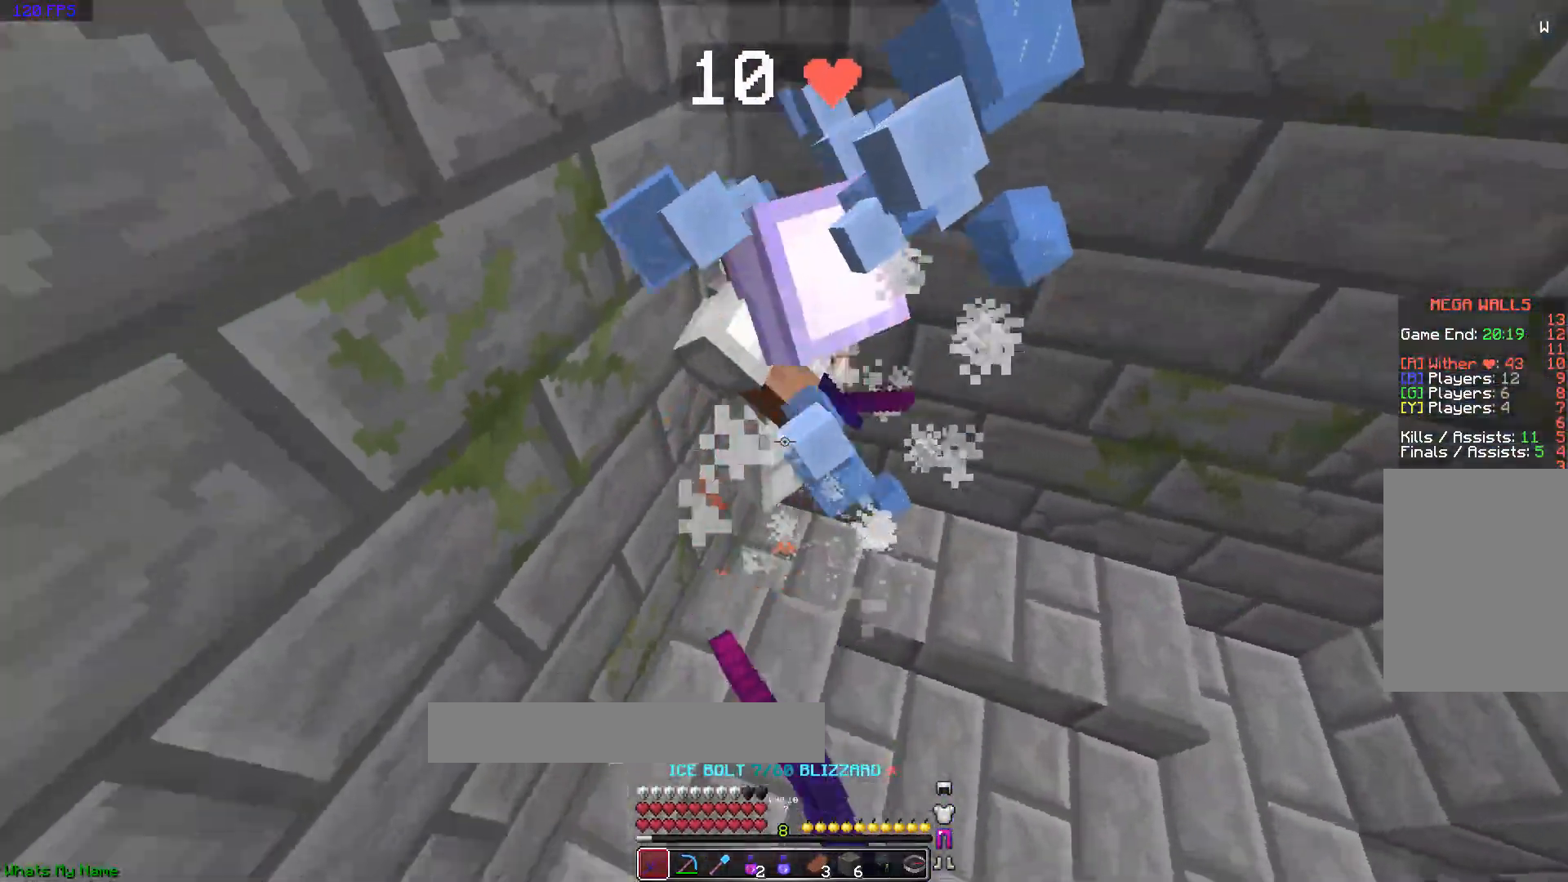
{"keys": ["a", "space"], "mouse": [], "events": [[50, "d", "up"], [50, "mouse_left", "up"], [50, "space", "up"], [100, "mouse_left", "down"], [100, "space", "down"], [150, "mouse_left", "up"], [200, "mouse_left", "down"], [200, "space", "up"], [250, "space", "down"], [300, "mouse_left", "up"], [350, "mouse_left", "down"], [400, "space", "up"], [450, "space", "down"], [500, "a", "down"], [500, "mouse_left", "up"]]}
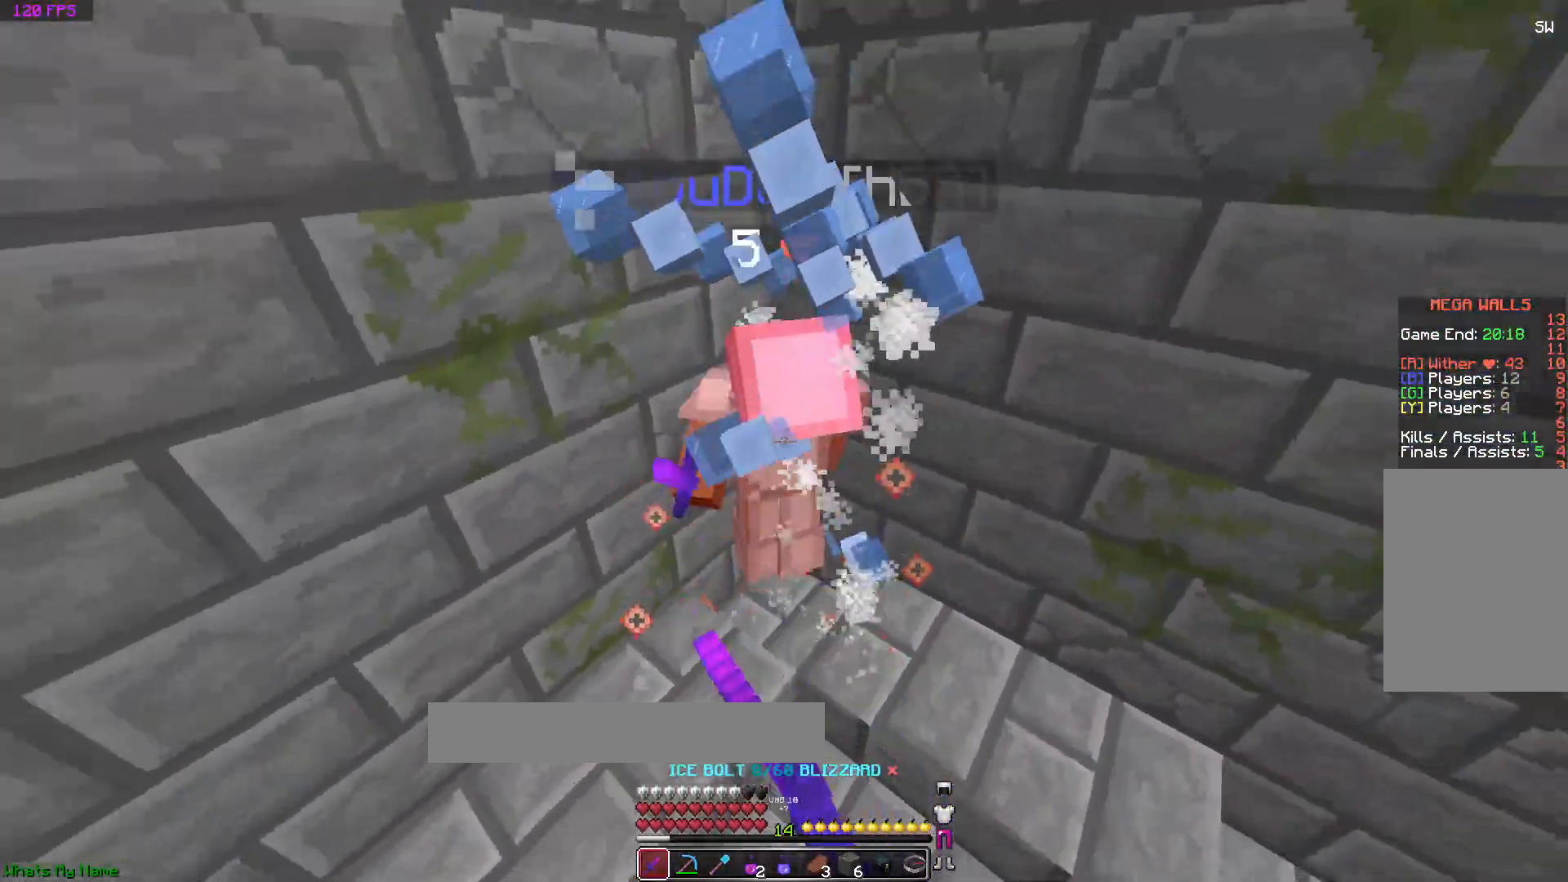
{"keys": ["space", "w"], "mouse": [], "events": [[50, "mouse_left", "down"], [50, "space", "up"], [100, "mouse_left", "up"], [100, "space", "down"], [150, "mouse_left", "down"], [200, "space", "up"], [250, "mouse_left", "up"], [250, "space", "down"], [300, "mouse_left", "down"], [350, "mouse_left", "up"], [350, "space", "up"], [400, "mouse_left", "down"], [400, "space", "down"], [450, "a", "up"], [450, "mouse_left", "up"], [450, "w", "down"]]}
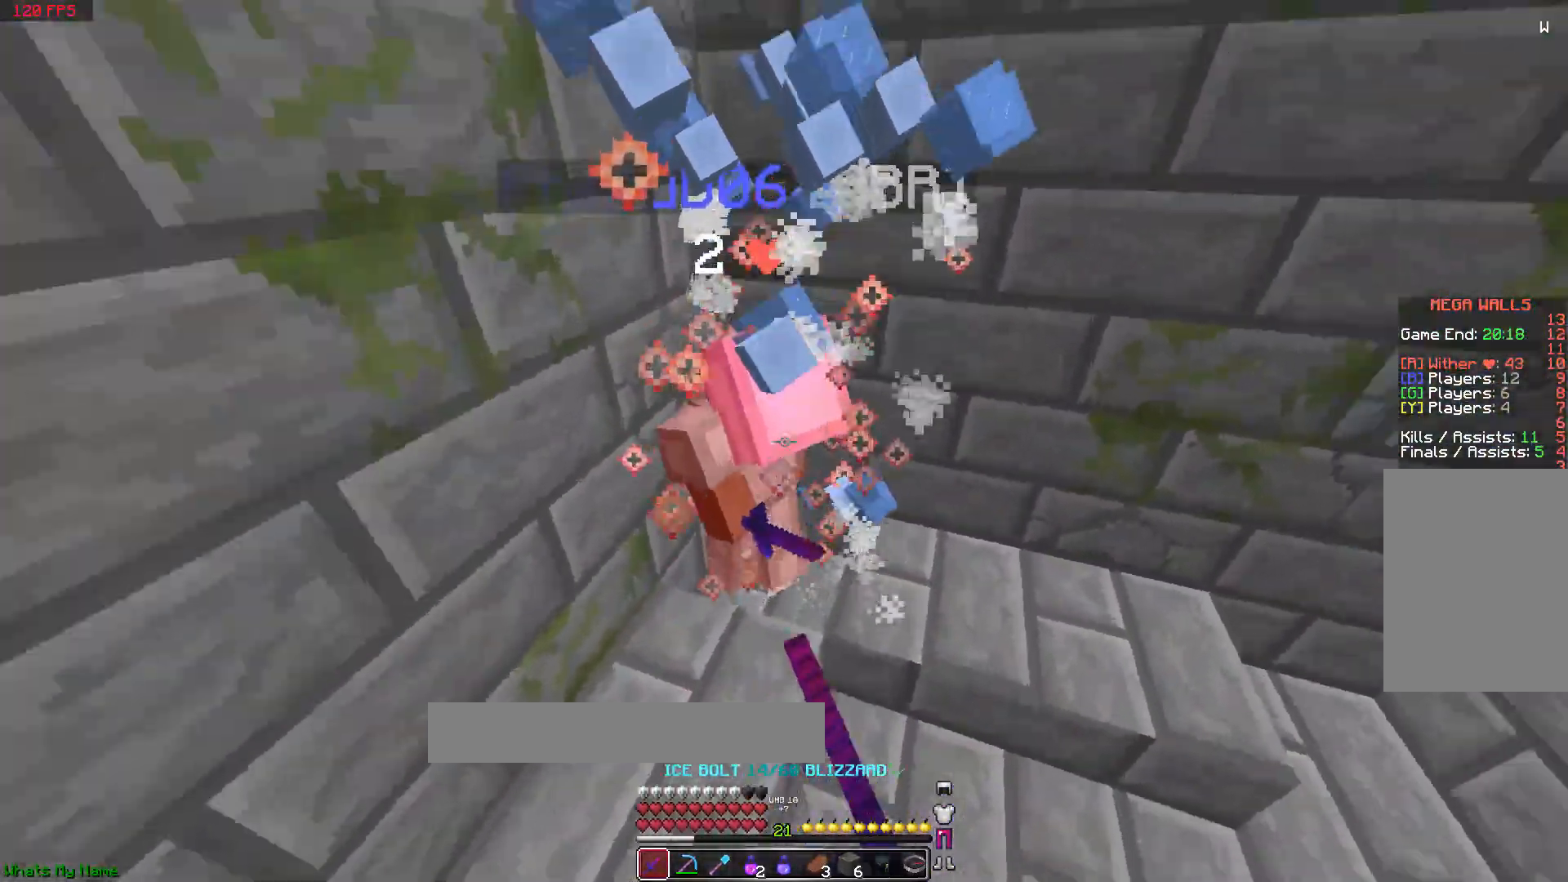
{"keys": [], "mouse": ["left"], "events": [[50, "mouse_left", "down"], [50, "space", "up"], [100, "mouse_left", "up"], [100, "space", "down"], [150, "mouse_left", "down"], [150, "w", "up"], [250, "space", "up"], [350, "mouse_left", "up"], [383, "mouse_left", "down"], [450, "mouse_left", "up"], [500, "mouse_left", "down"]]}
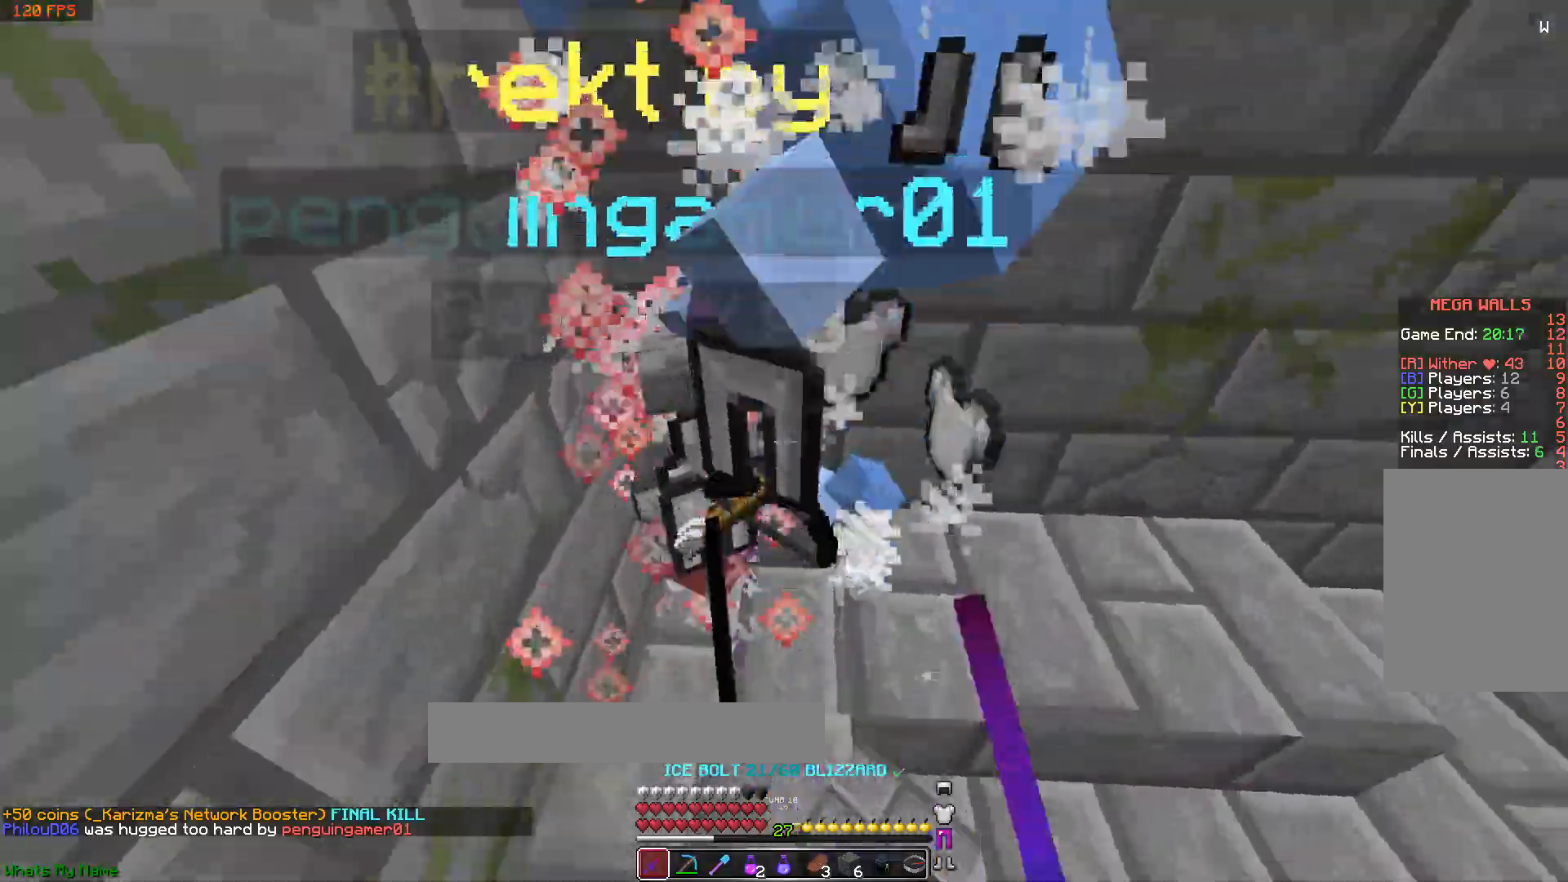
{"keys": ["a"], "mouse": ["right"], "events": [[50, "mouse_left", "up"], [50, "s", "down"], [150, "a", "down"], [150, "mouse_right", "down"], [417, "s", "up"]]}
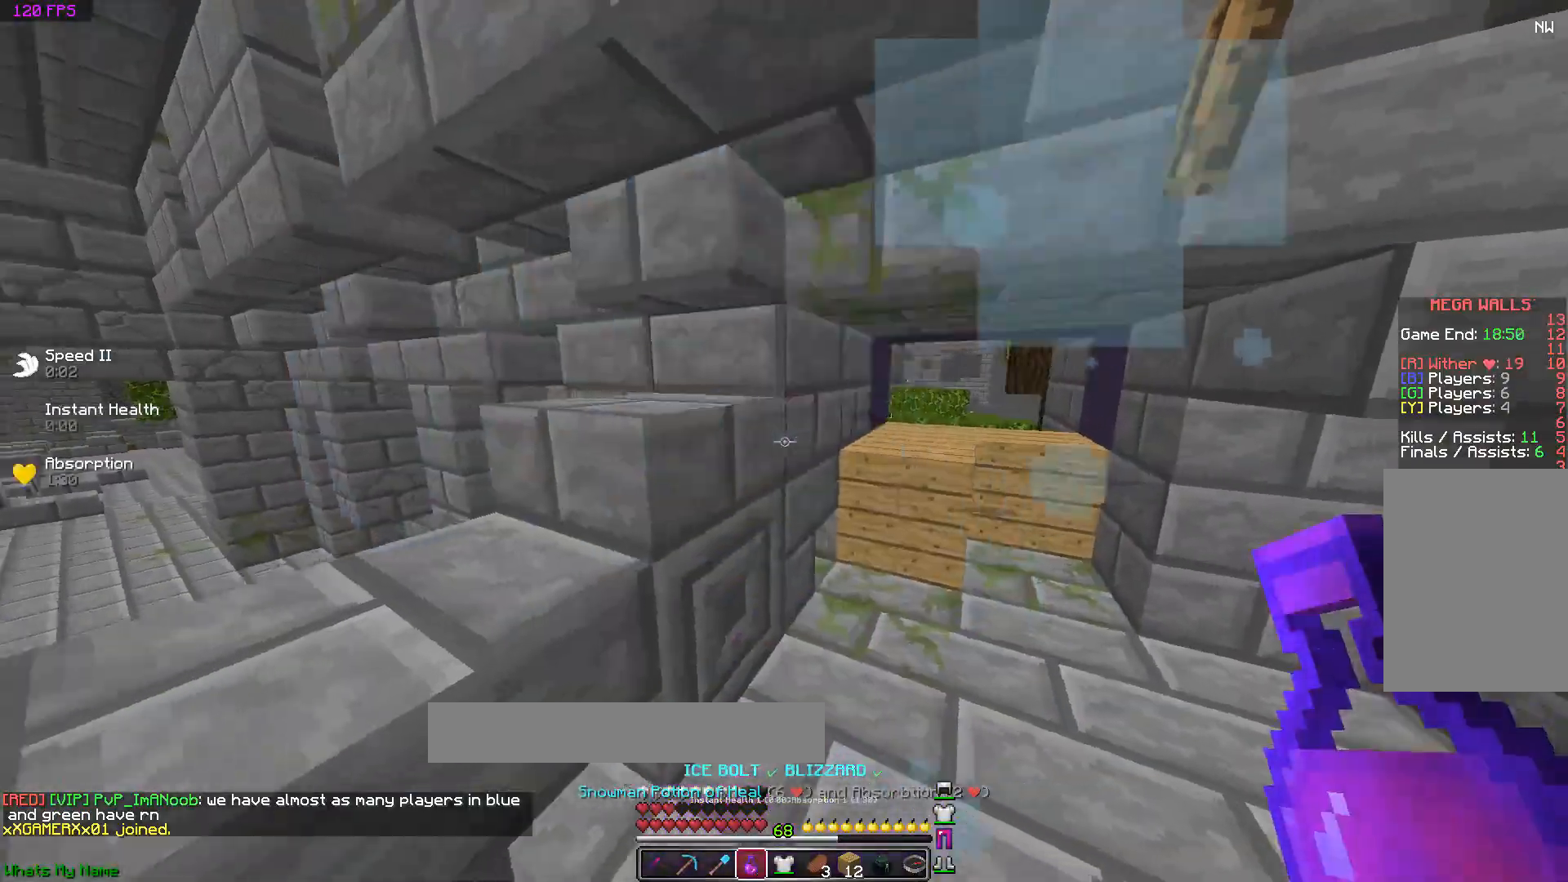
{"keys": ["a", "w"], "mouse": ["right"], "events": [[167, "w", "down"], [217, "a", "up"], [267, "a", "down"]]}
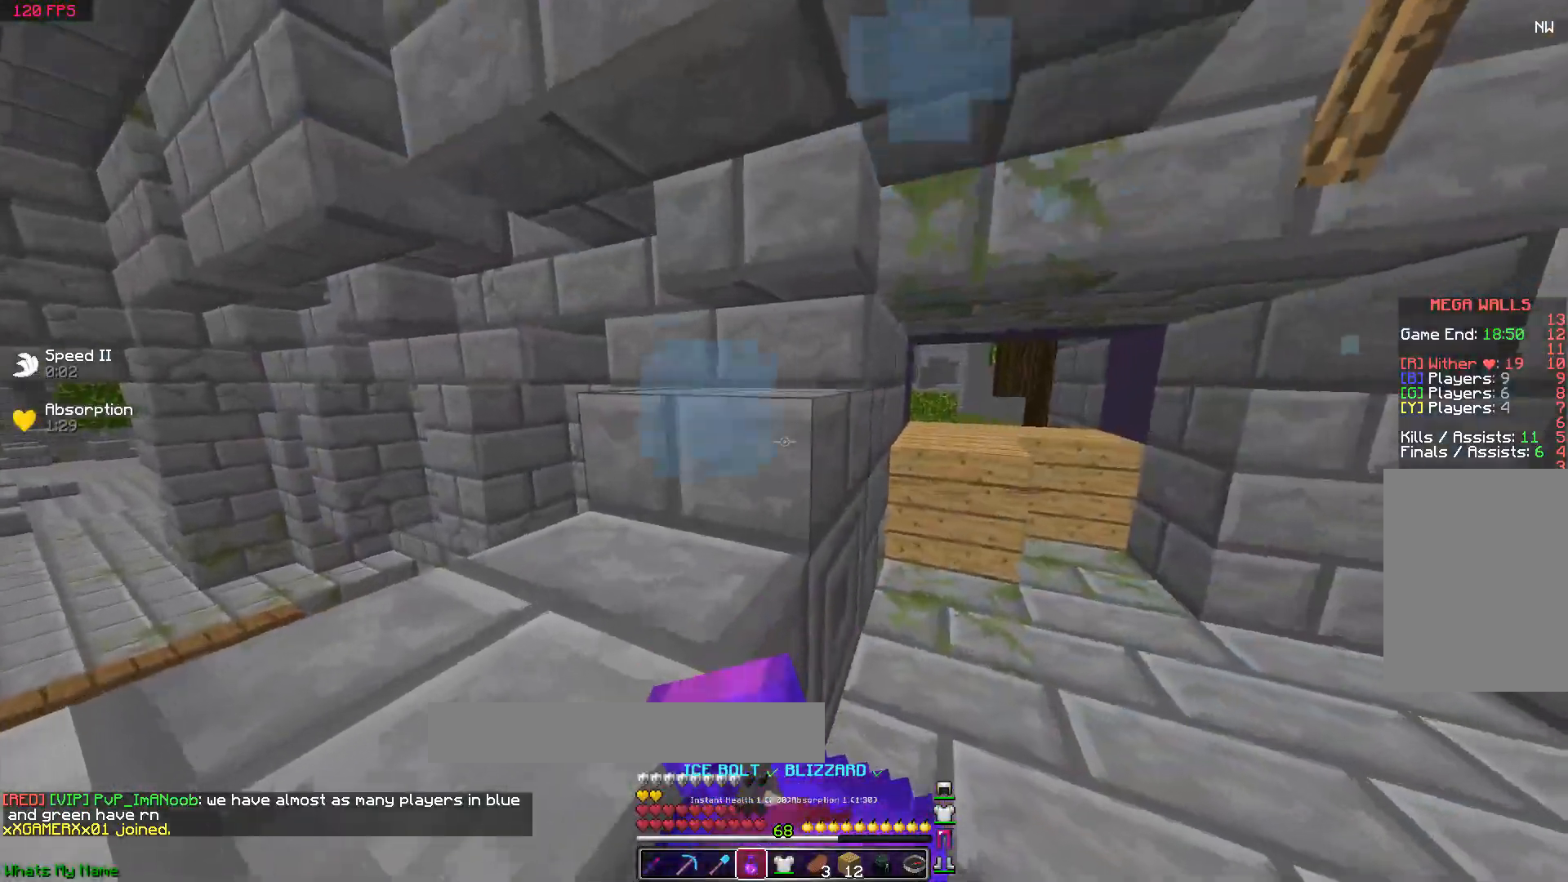
{"keys": ["a"], "mouse": ["right"], "events": [[417, "w", "up"]]}
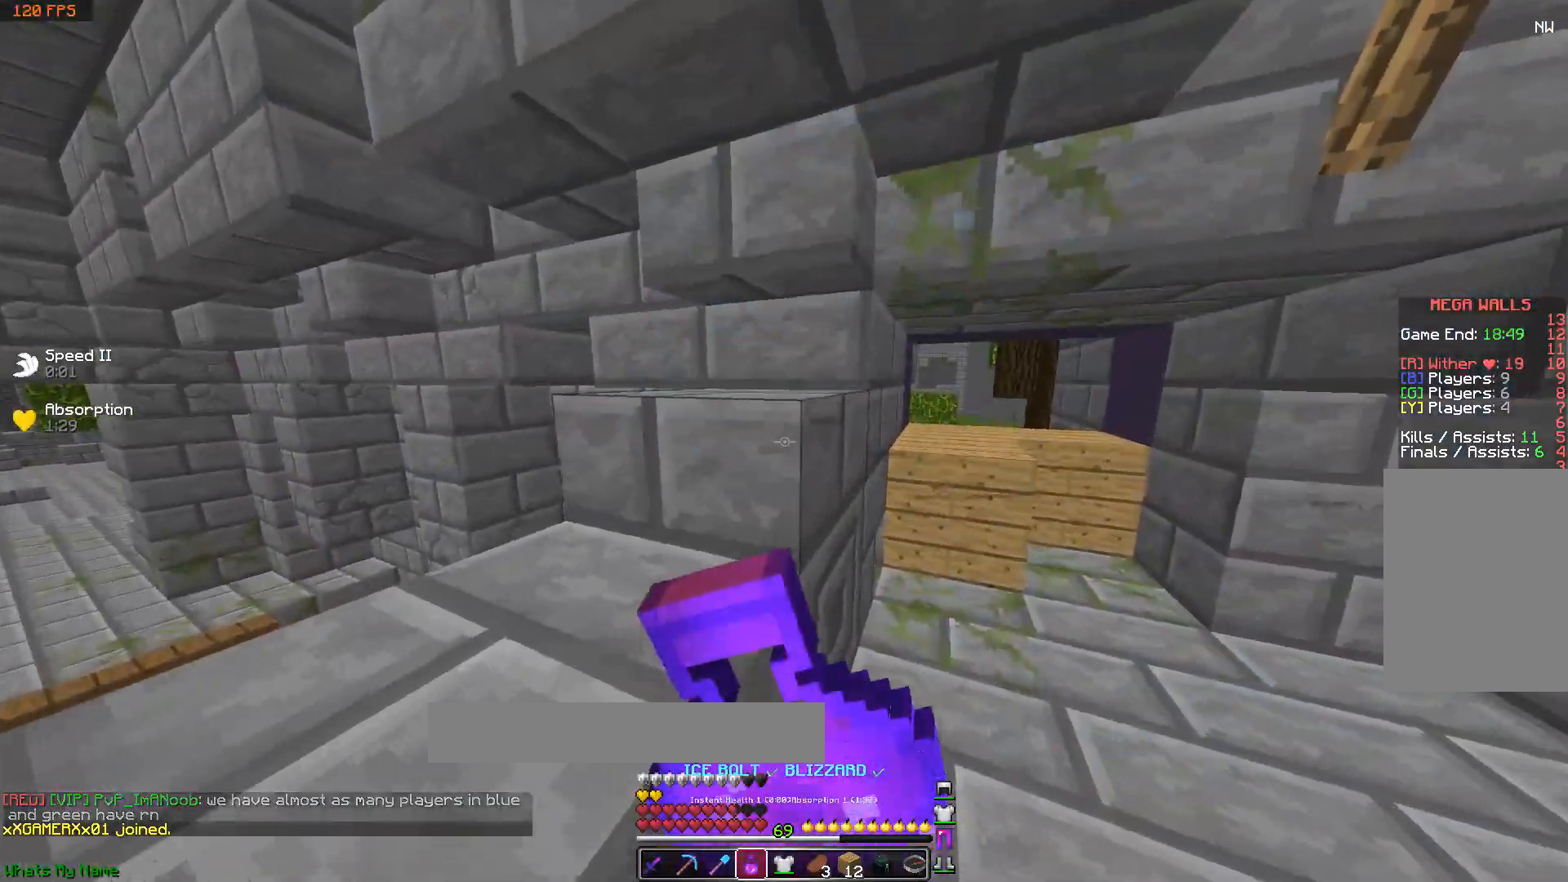
{"keys": ["d", "w"], "mouse": ["right"], "events": [[117, "a", "up"], [117, "w", "down"], [417, "d", "down"]]}
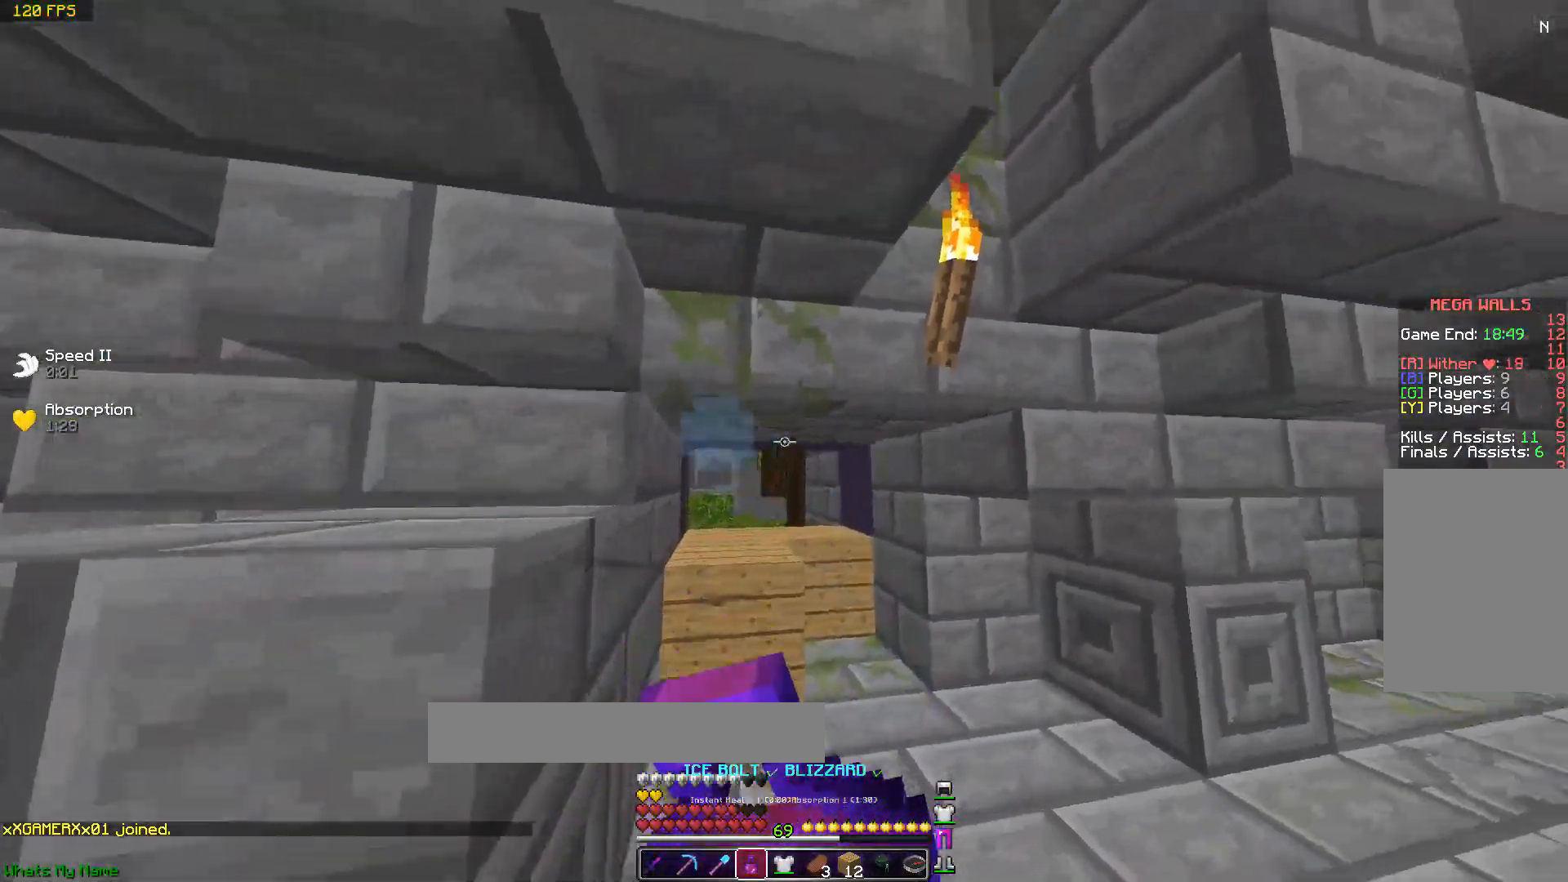
{"keys": ["w"], "mouse": ["left"], "events": [[217, "d", "up"], [367, "mouse_right", "up"], [417, "mouse_left", "down"]]}
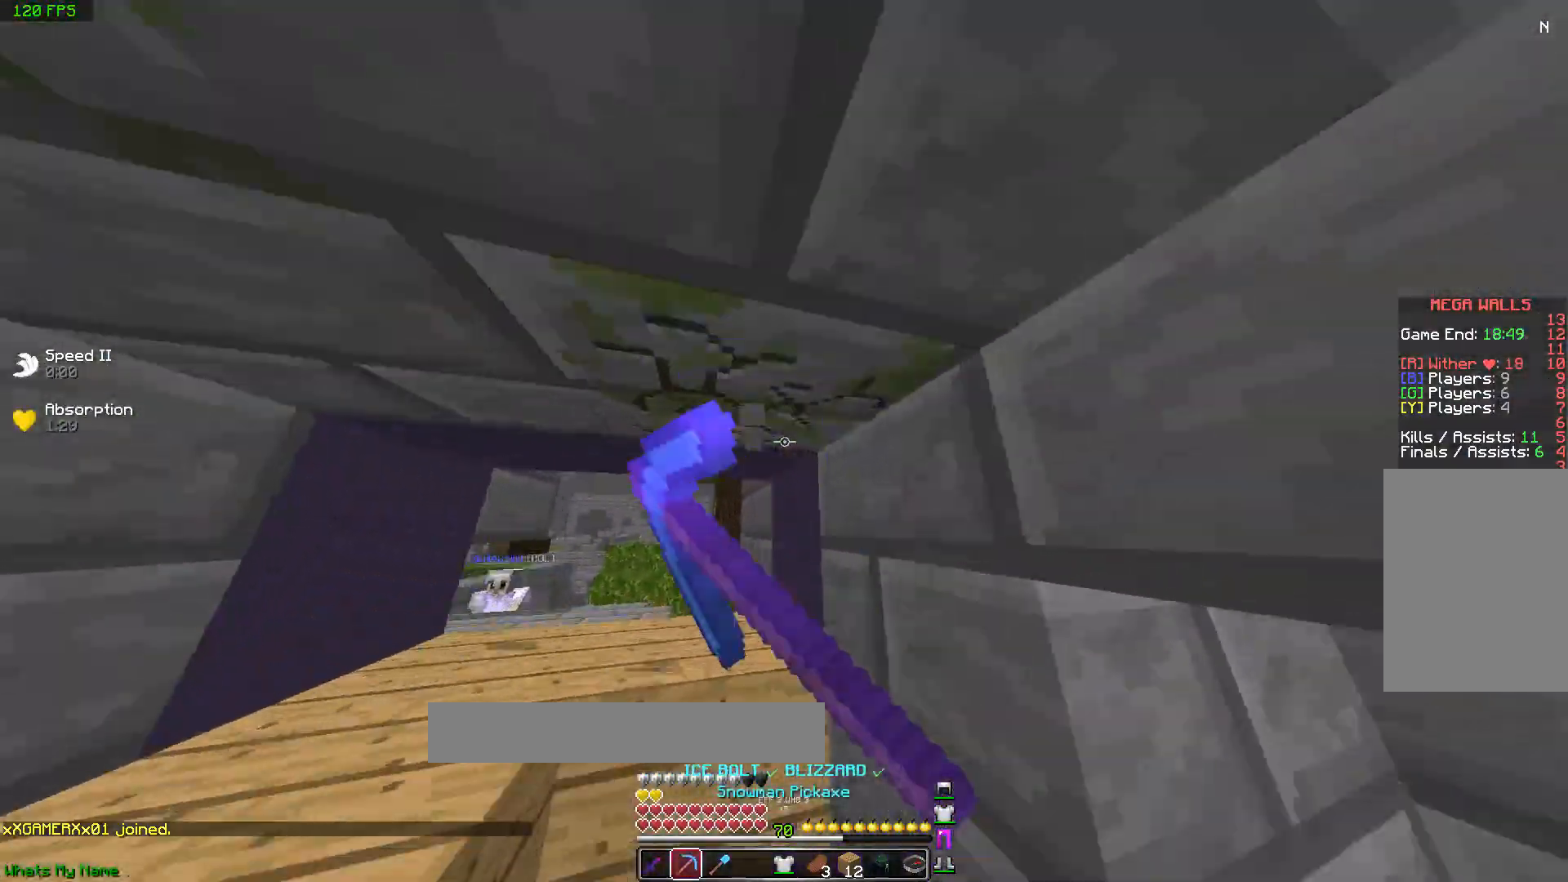
{"keys": ["w"], "mouse": ["left"], "events": [[417, "a", "down"], [483, "a", "up"]]}
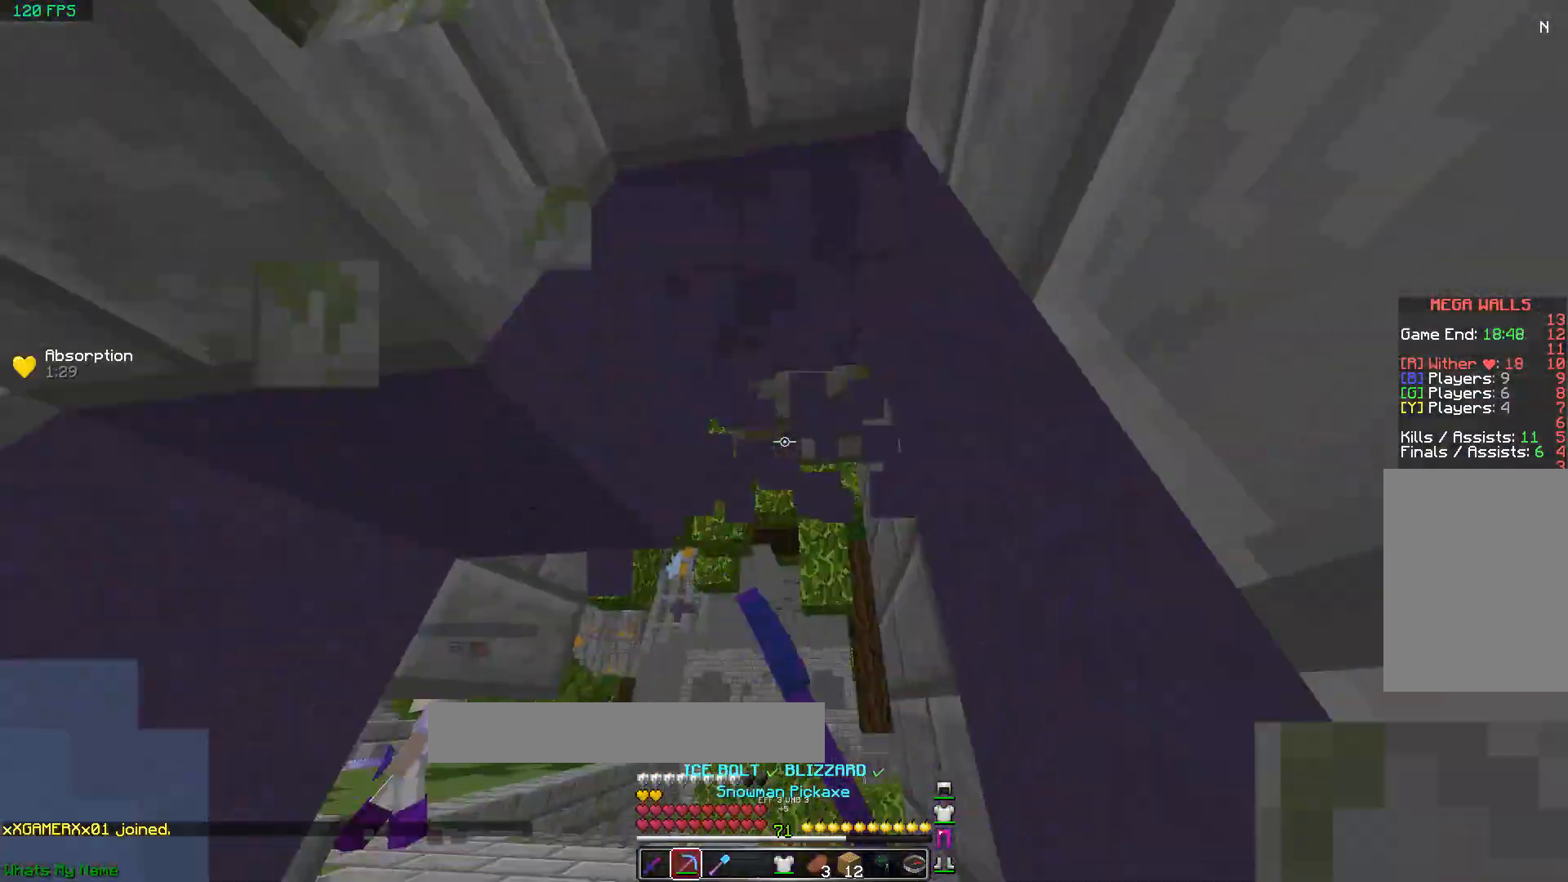
{"keys": ["d", "w"], "mouse": [], "events": [[67, "space", "down"], [167, "mouse_left", "up"], [267, "space", "up"], [317, "d", "down"]]}
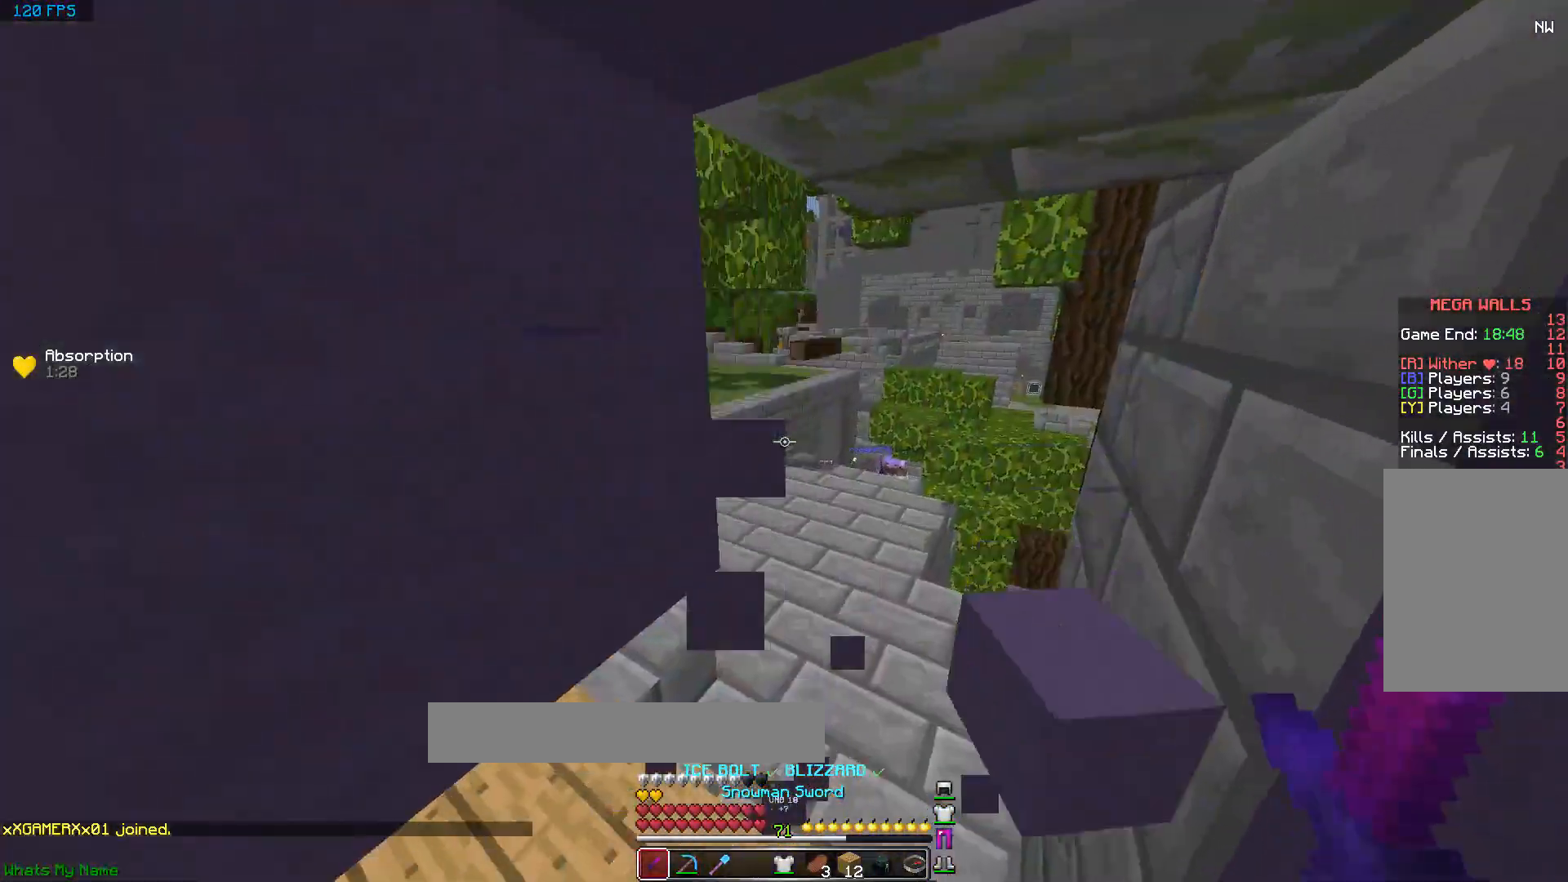
{"keys": ["w"], "mouse": [], "events": [[117, "d", "up"]]}
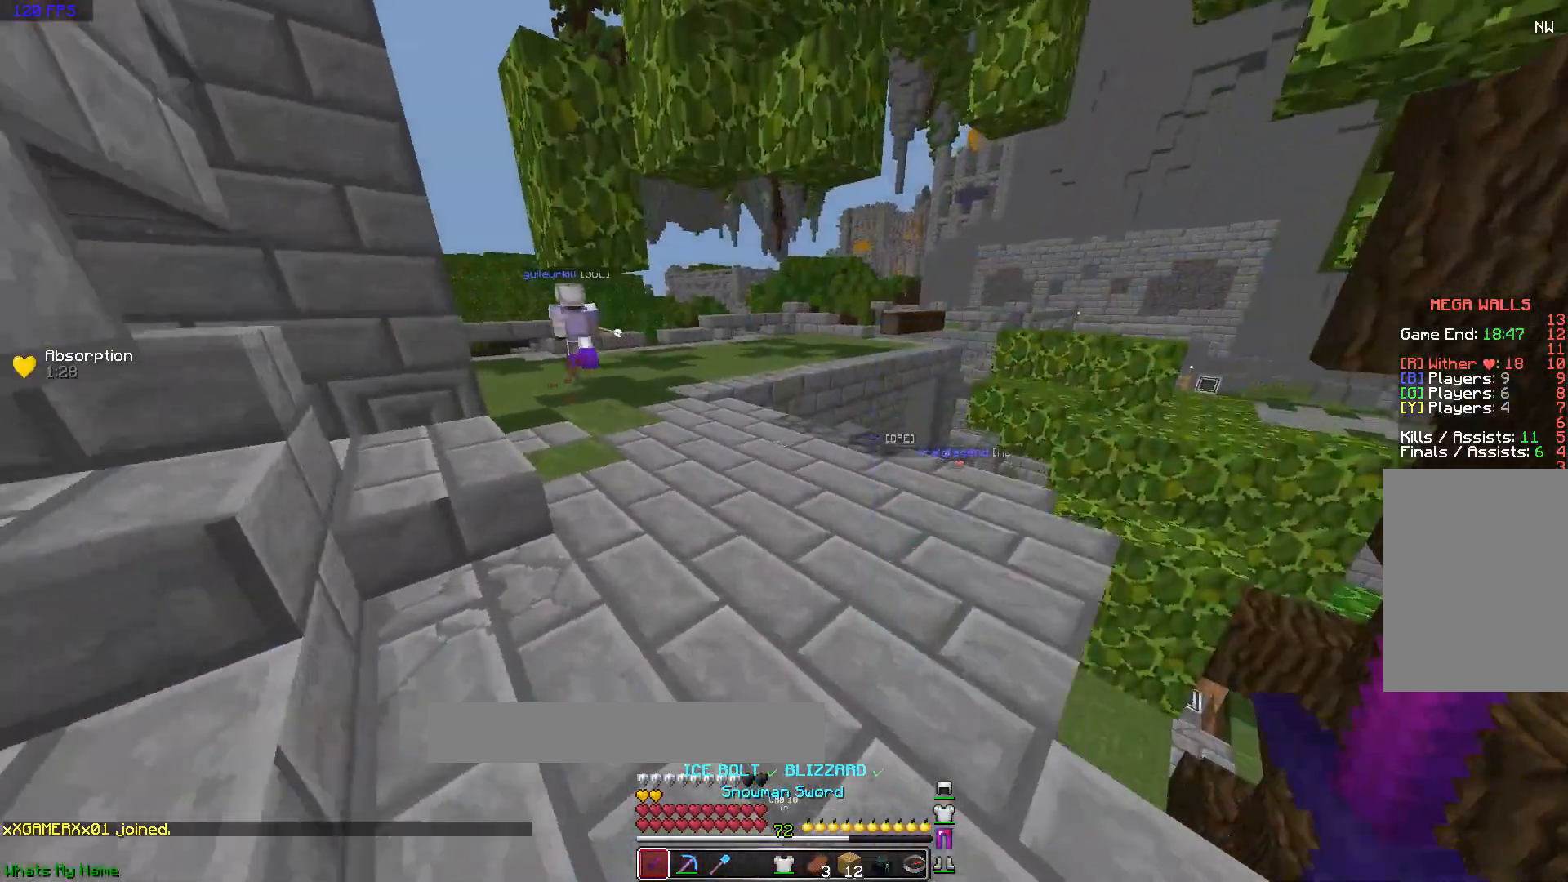
{"keys": ["w"], "mouse": [], "events": [[17, "space", "down"], [167, "space", "up"]]}
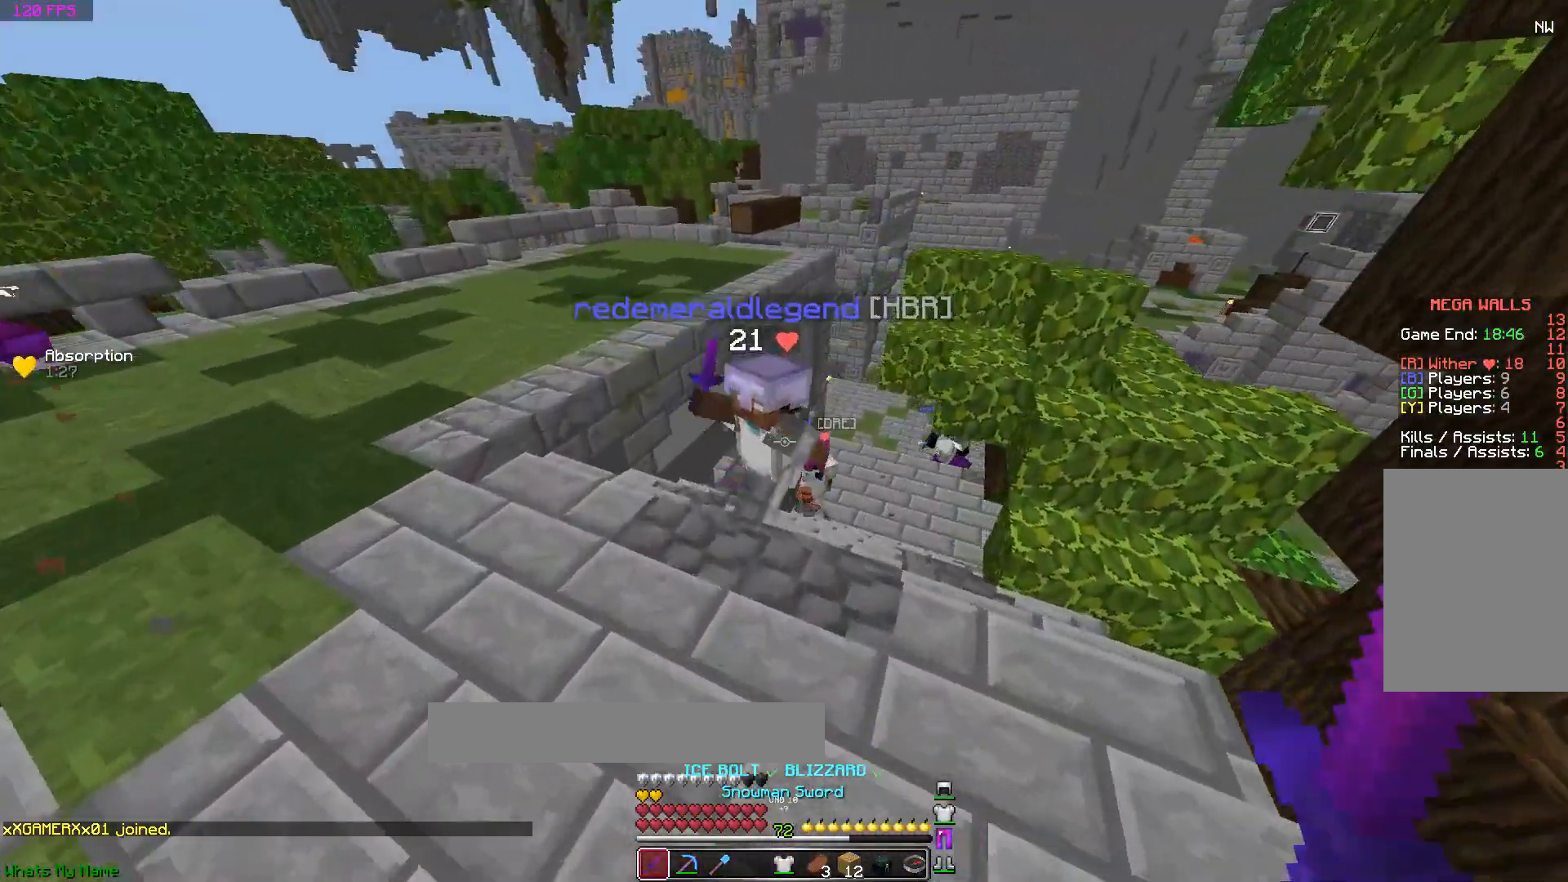
{"keys": ["a", "w"], "mouse": ["left"], "events": [[67, "mouse_left", "down"], [117, "mouse_left", "up"], [167, "a", "down"], [167, "mouse_left", "down"], [217, "mouse_left", "up"], [267, "mouse_left", "down"], [317, "mouse_left", "up"], [367, "mouse_left", "down"], [417, "mouse_left", "up"], [467, "mouse_left", "down"]]}
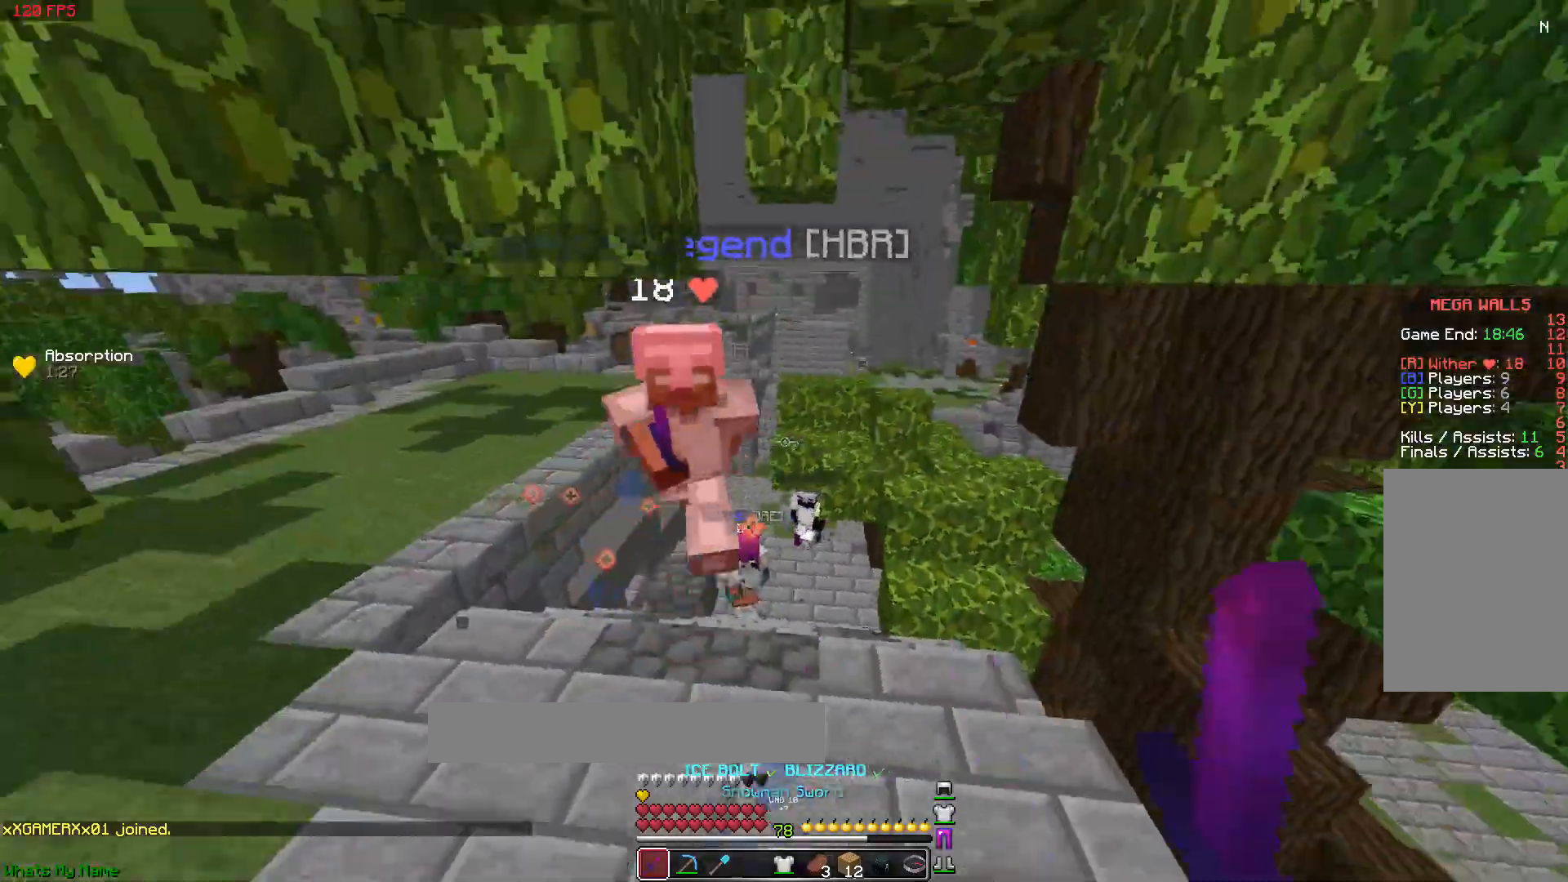
{"keys": ["w"], "mouse": [], "events": [[17, "mouse_left", "up"], [67, "mouse_left", "down"], [117, "mouse_left", "up"], [217, "a", "up"], [217, "mouse_left", "down"], [267, "mouse_left", "up"], [317, "mouse_left", "down"], [367, "mouse_left", "up"], [417, "mouse_left", "down"], [467, "mouse_left", "up"]]}
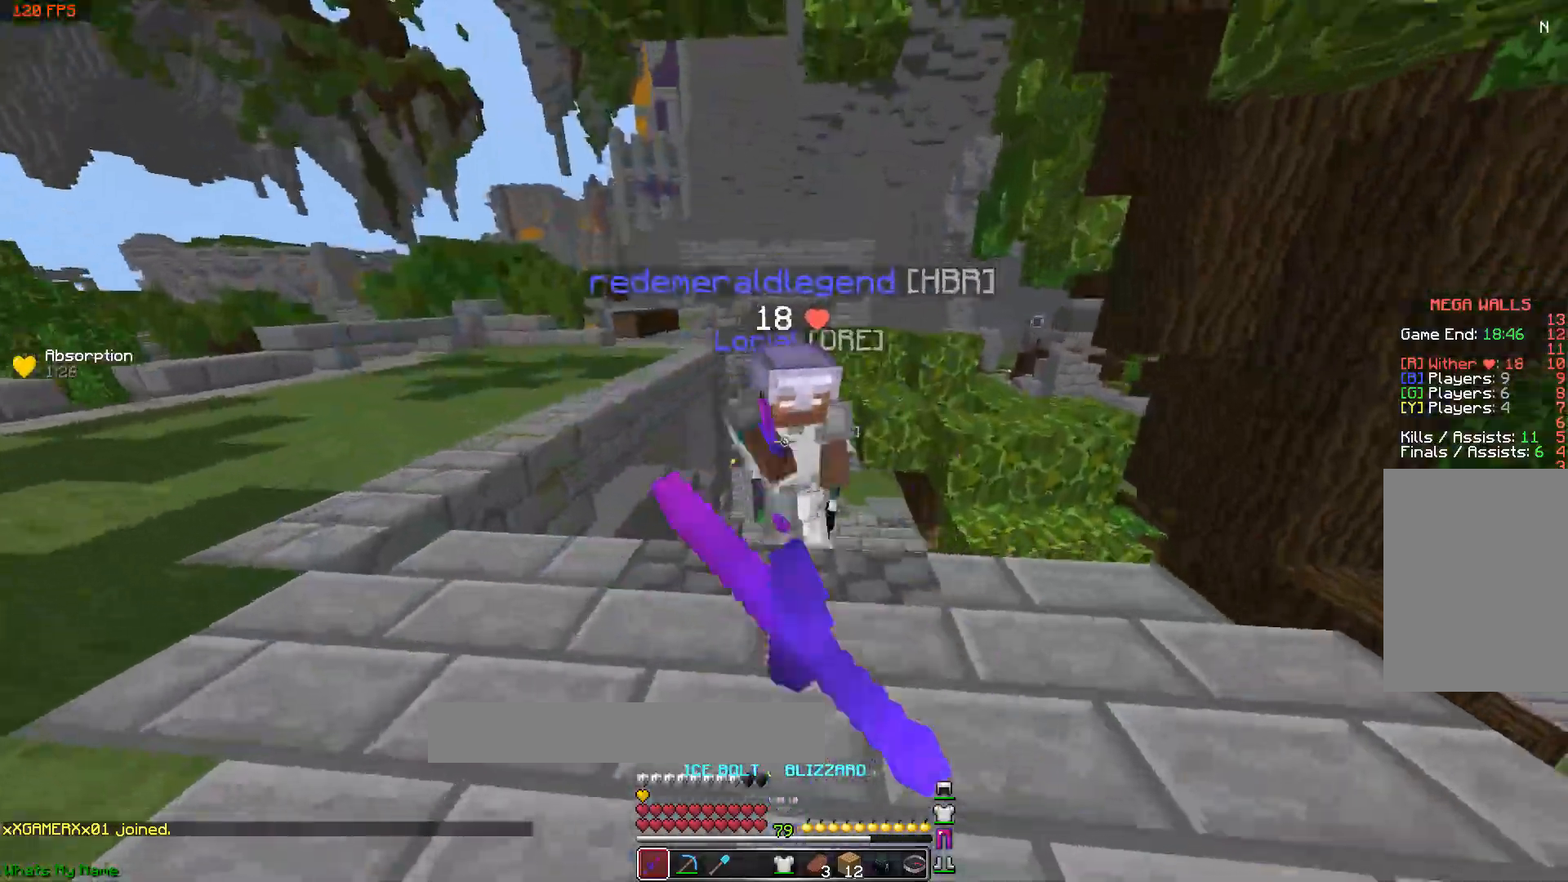
{"keys": ["w"], "mouse": [], "events": [[17, "mouse_left", "down"], [117, "mouse_left", "up"], [167, "mouse_left", "down"], [217, "mouse_left", "up"], [267, "mouse_left", "down"], [317, "mouse_left", "up"], [367, "mouse_left", "down"], [467, "mouse_left", "up"]]}
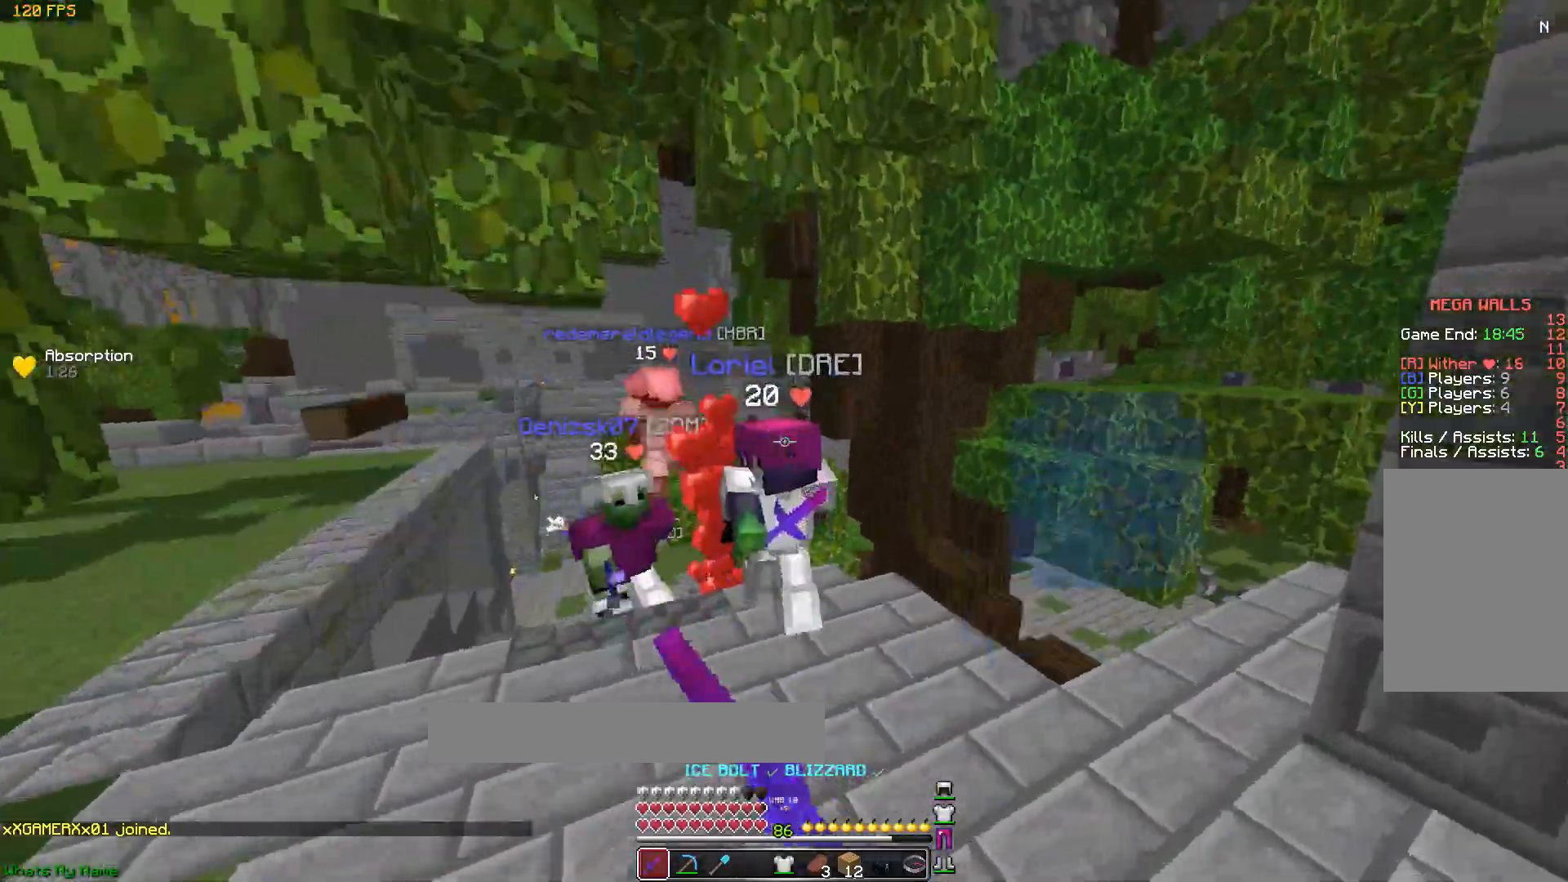
{"keys": ["a", "w"], "mouse": ["left"], "events": [[17, "mouse_left", "down"], [67, "mouse_left", "up"], [117, "mouse_left", "down"], [167, "mouse_left", "up"], [217, "mouse_left", "down"], [317, "mouse_left", "up"], [367, "mouse_left", "down"], [417, "mouse_left", "up"], [467, "a", "down"], [467, "mouse_left", "down"]]}
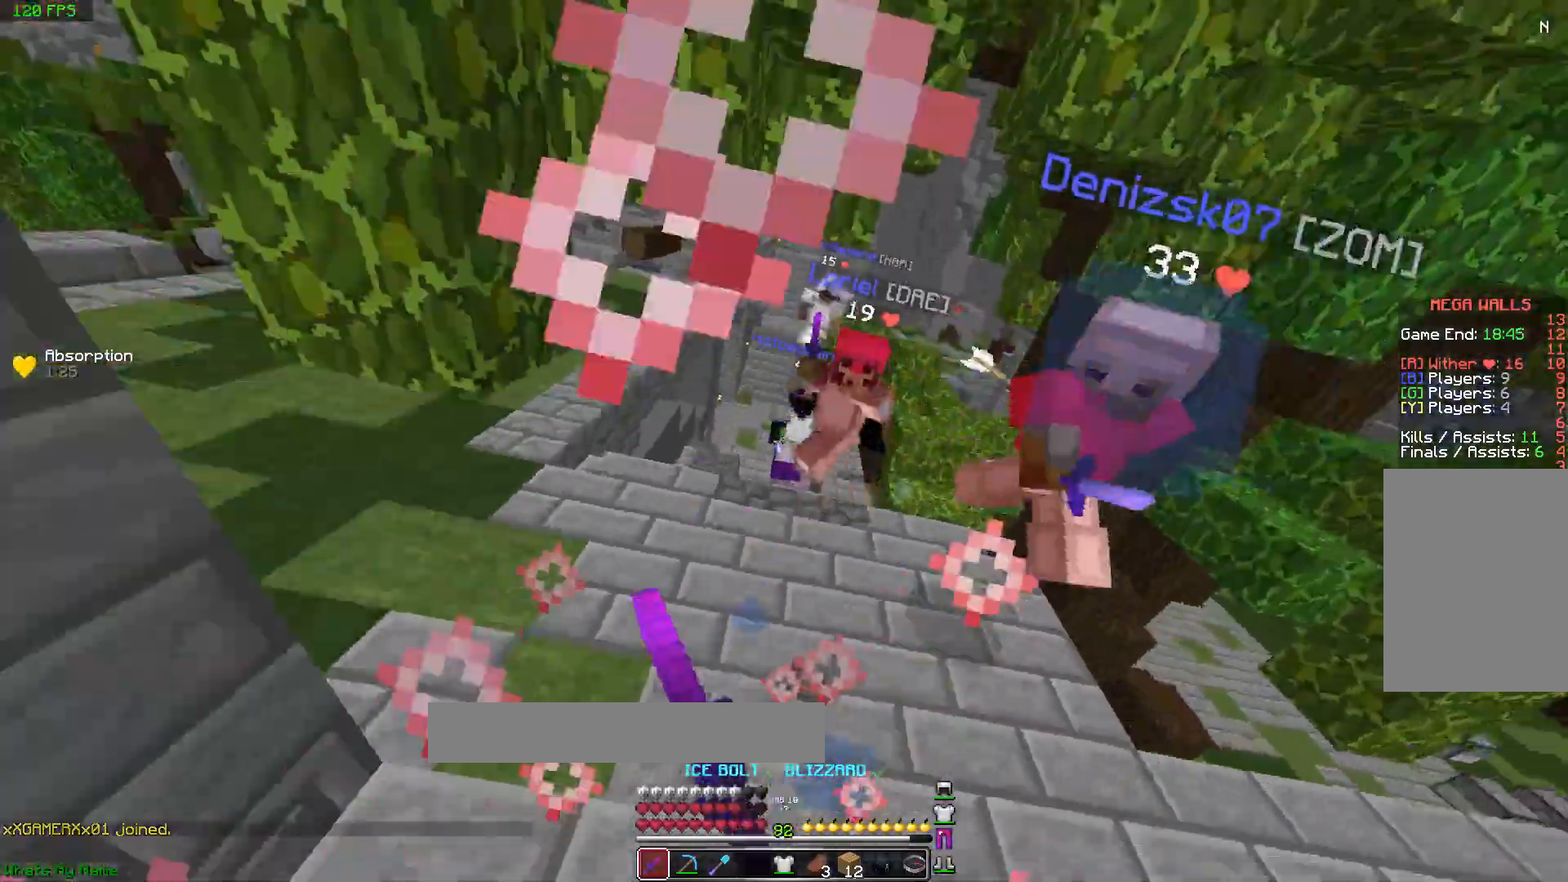
{"keys": ["w"], "mouse": ["left"], "events": [[17, "mouse_left", "up"], [117, "mouse_left", "down"], [167, "mouse_left", "up"], [217, "mouse_left", "down"], [267, "a", "up"], [267, "mouse_left", "up"], [317, "mouse_left", "down"], [367, "mouse_left", "up"], [450, "mouse_left", "down"]]}
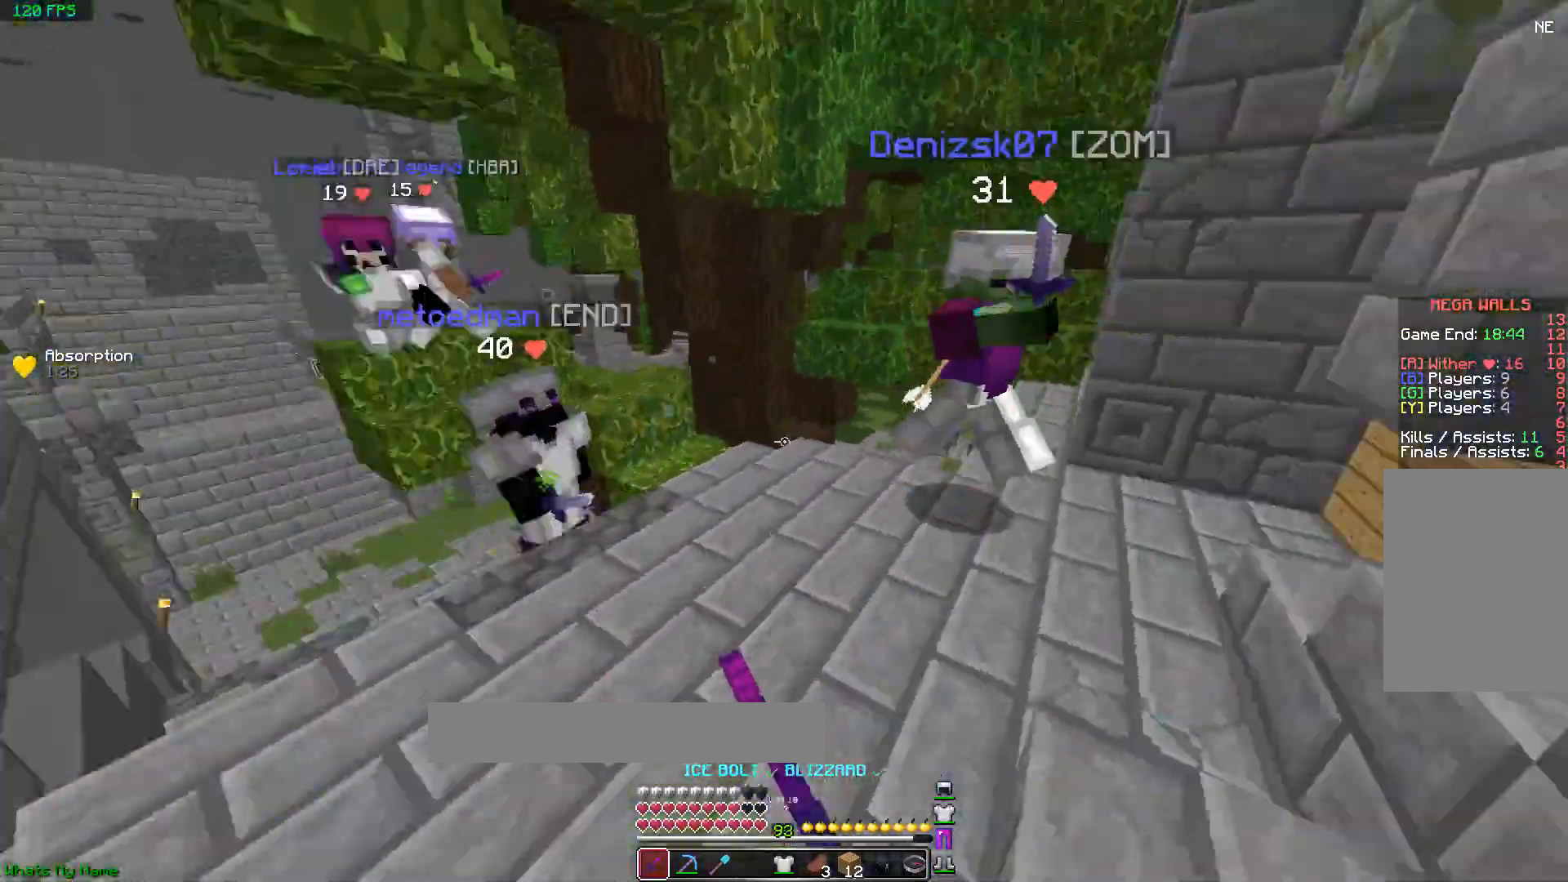
{"keys": ["w"], "mouse": [], "events": [[17, "mouse_left", "up"], [67, "mouse_left", "down"], [117, "d", "down"], [117, "mouse_left", "up"], [167, "mouse_left", "down"], [217, "mouse_left", "up"], [317, "d", "up"], [417, "mouse_left", "down"], [467, "mouse_left", "up"]]}
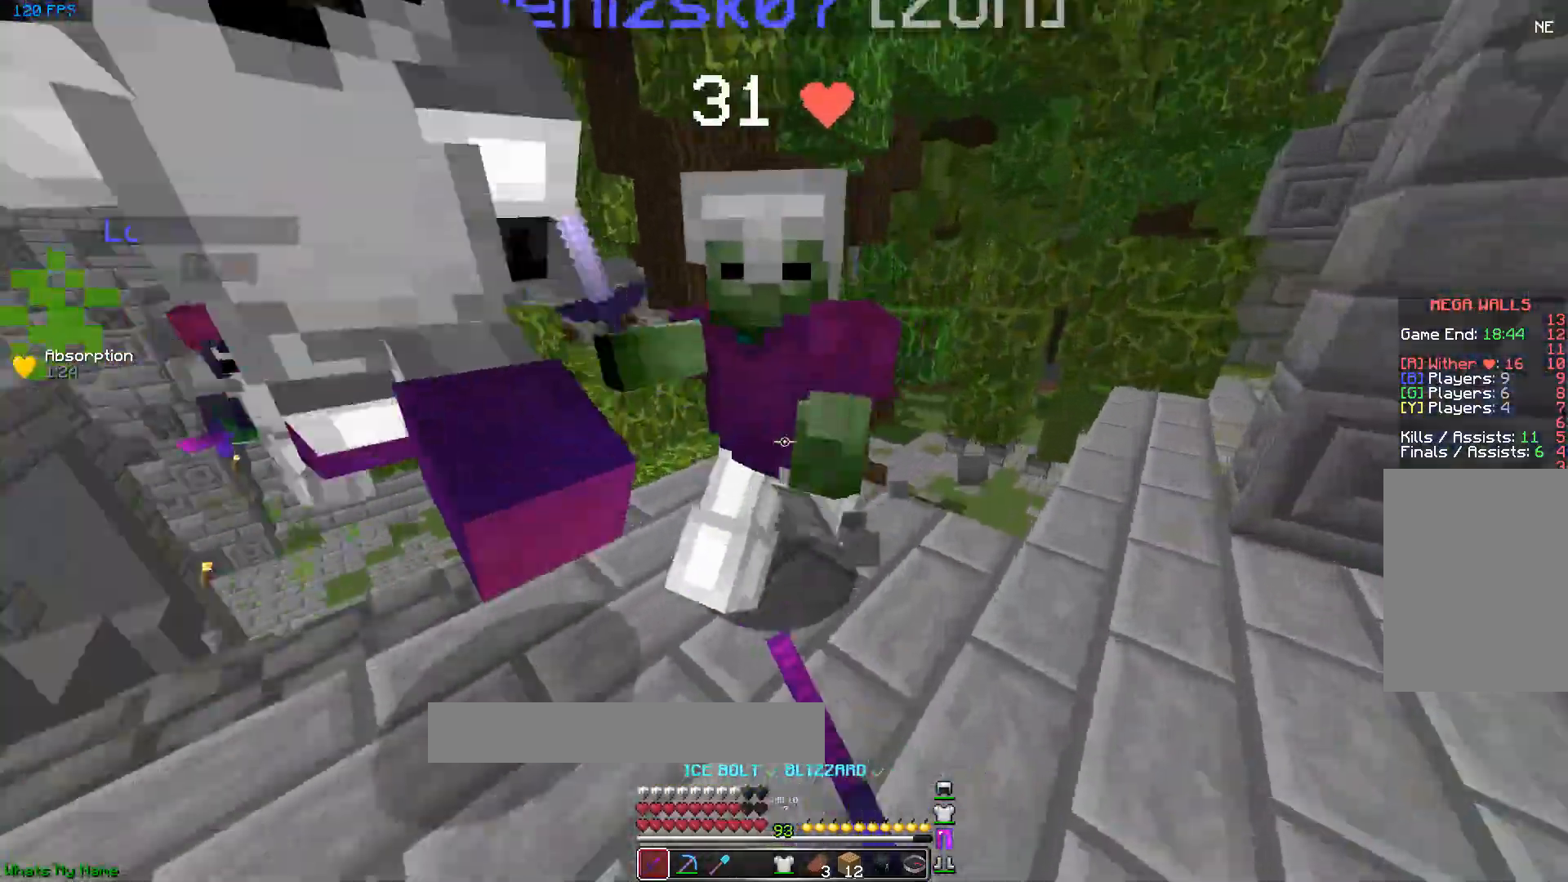
{"keys": ["d", "s"], "mouse": [], "events": [[17, "d", "down"], [17, "mouse_left", "down"], [50, "a", "down"], [67, "d", "up"], [67, "mouse_left", "up"], [117, "mouse_left", "down"], [217, "mouse_left", "up"], [217, "w", "up"], [267, "mouse_left", "down"], [317, "mouse_left", "up"], [367, "mouse_left", "down"], [417, "a", "up"], [417, "s", "down"], [467, "d", "down"], [467, "mouse_left", "up"]]}
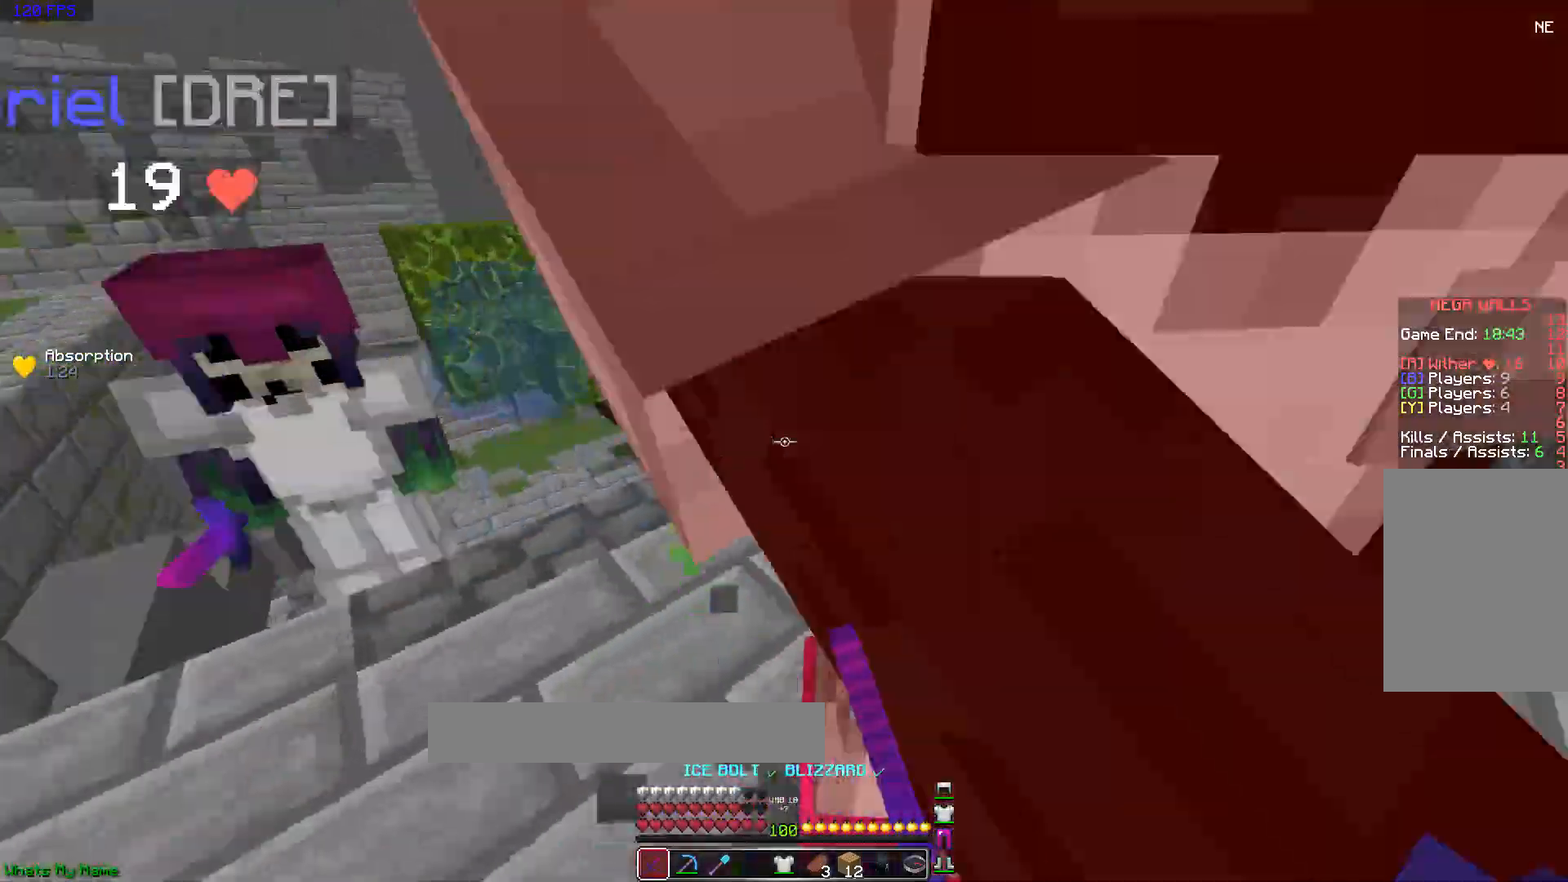
{"keys": ["a"], "mouse": [], "events": [[17, "mouse_left", "down"], [67, "mouse_left", "up"], [117, "mouse_left", "down"], [167, "a", "down"], [167, "d", "up"], [167, "s", "up"], [217, "mouse_left", "up"], [217, "s", "down"], [267, "mouse_left", "down"], [317, "mouse_left", "up"], [367, "mouse_left", "down"], [367, "s", "up"], [417, "mouse_left", "up"]]}
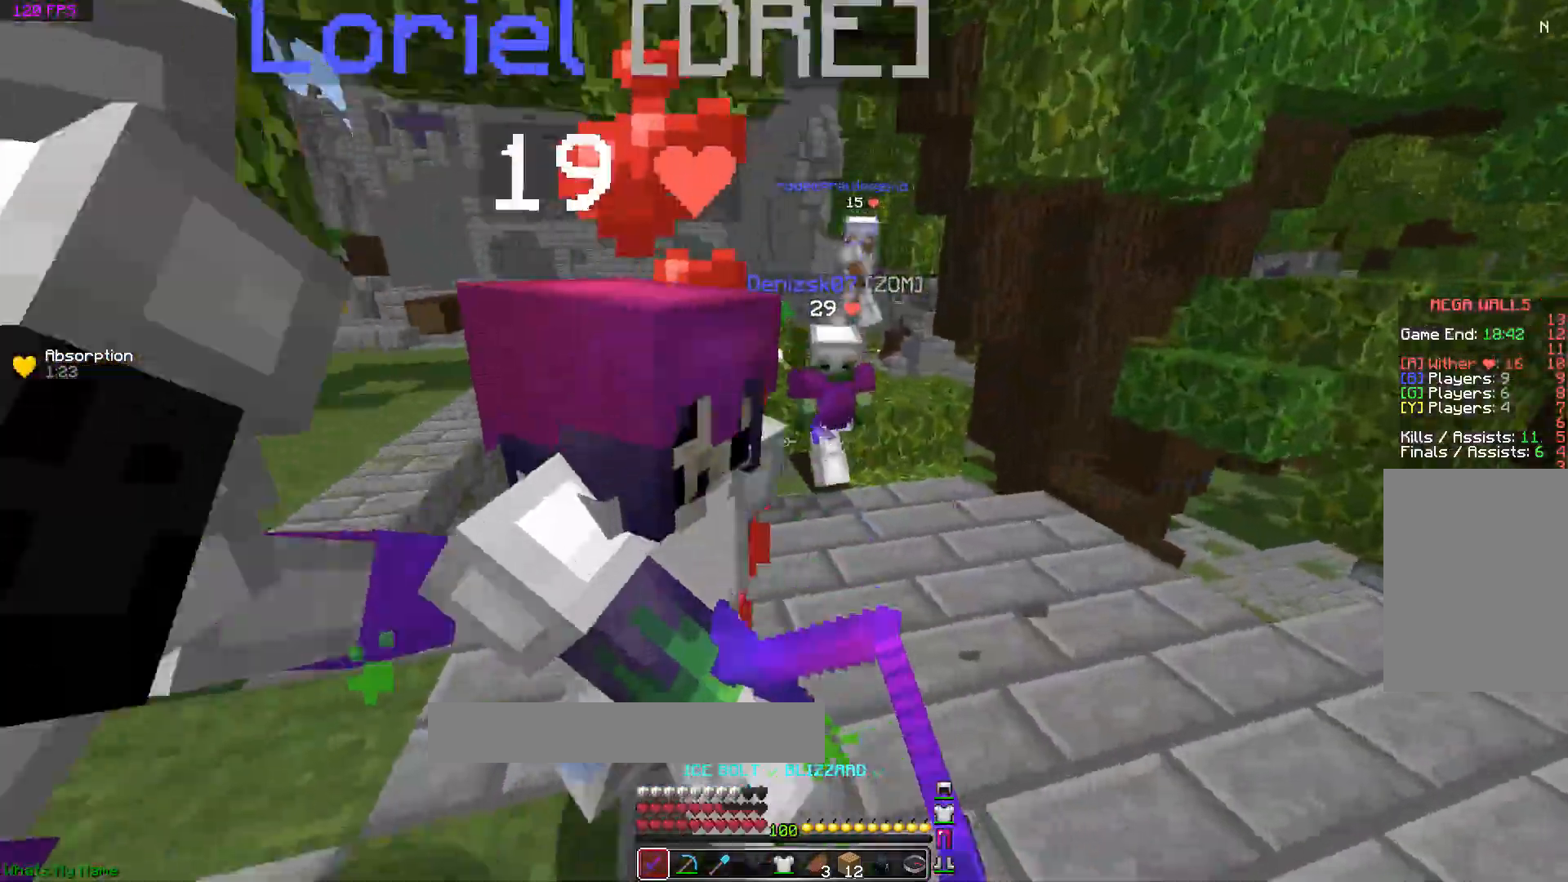
{"keys": ["w"], "mouse": ["left"], "events": [[17, "mouse_left", "down"], [67, "mouse_left", "up"], [117, "mouse_left", "down"], [117, "w", "down"], [167, "mouse_left", "up"], [217, "mouse_left", "down"], [317, "mouse_left", "up"], [367, "mouse_left", "down"], [417, "mouse_left", "up"], [467, "a", "up"], [467, "mouse_left", "down"]]}
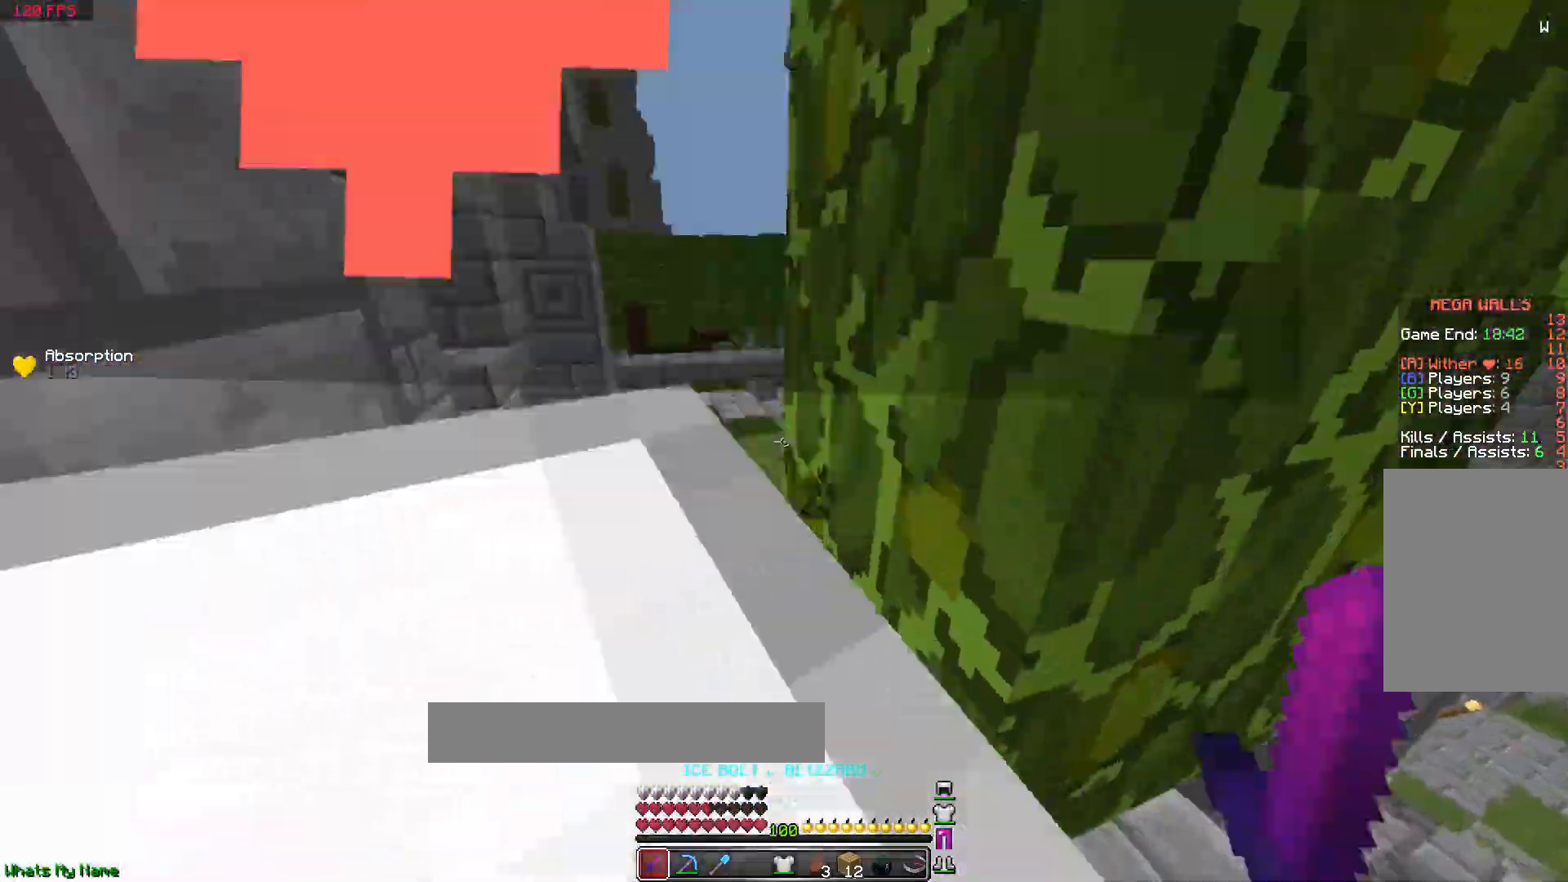
{"keys": ["space", "w"], "mouse": ["left"], "events": [[17, "mouse_left", "up"], [67, "mouse_left", "down"], [167, "mouse_left", "up"], [217, "mouse_left", "down"], [267, "mouse_left", "up"], [317, "mouse_left", "down"], [367, "mouse_left", "up"], [417, "mouse_left", "down"], [467, "space", "down"]]}
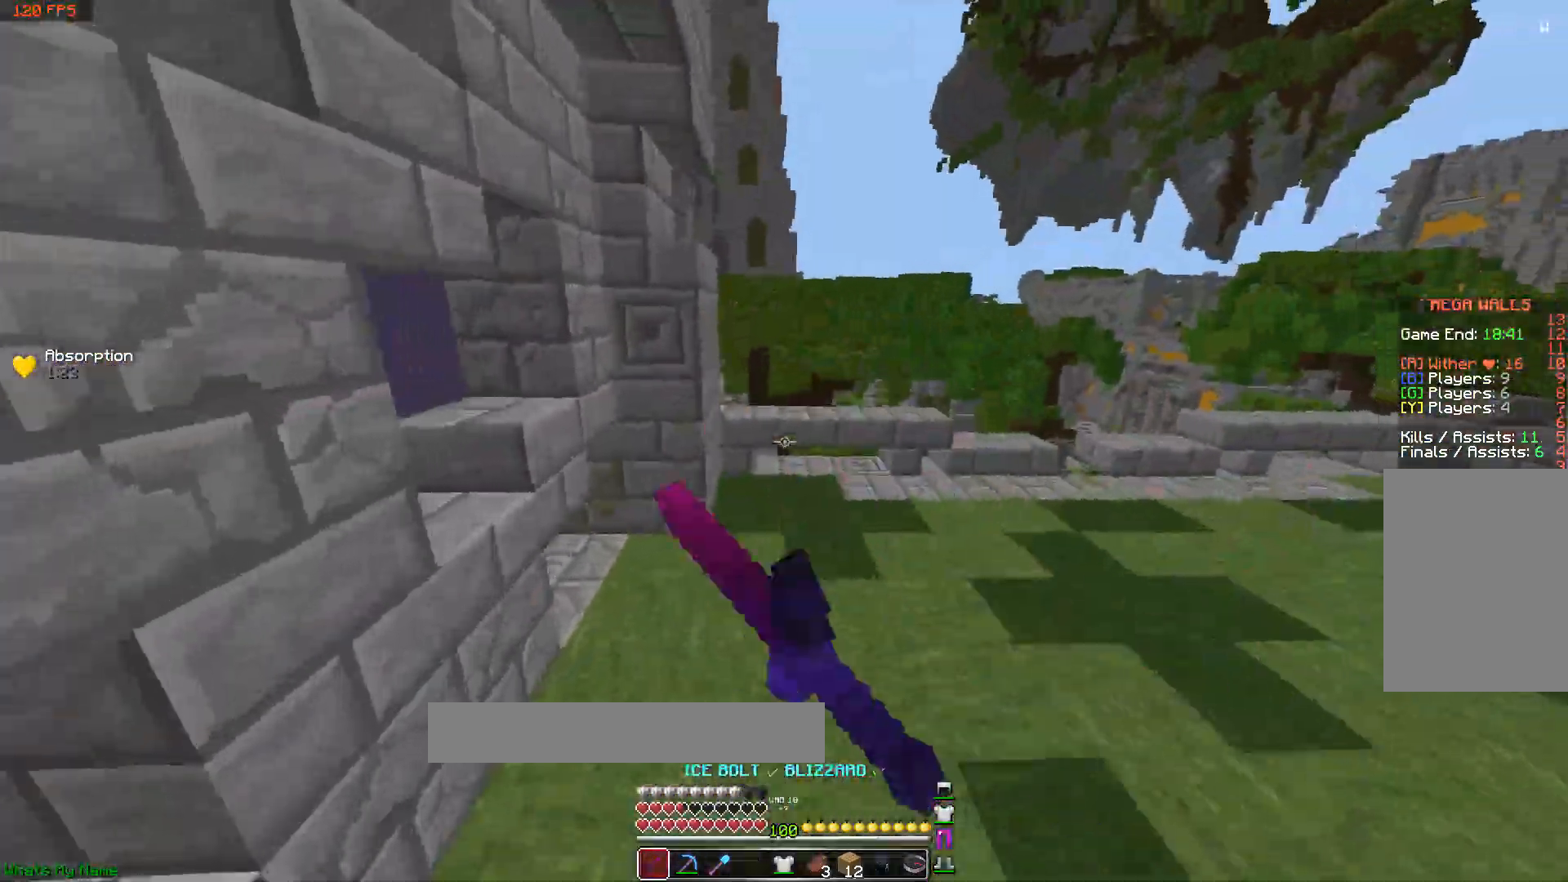
{"keys": ["space", "w"], "mouse": [], "events": [[17, "mouse_left", "up"], [117, "space", "up"], [217, "space", "down"]]}